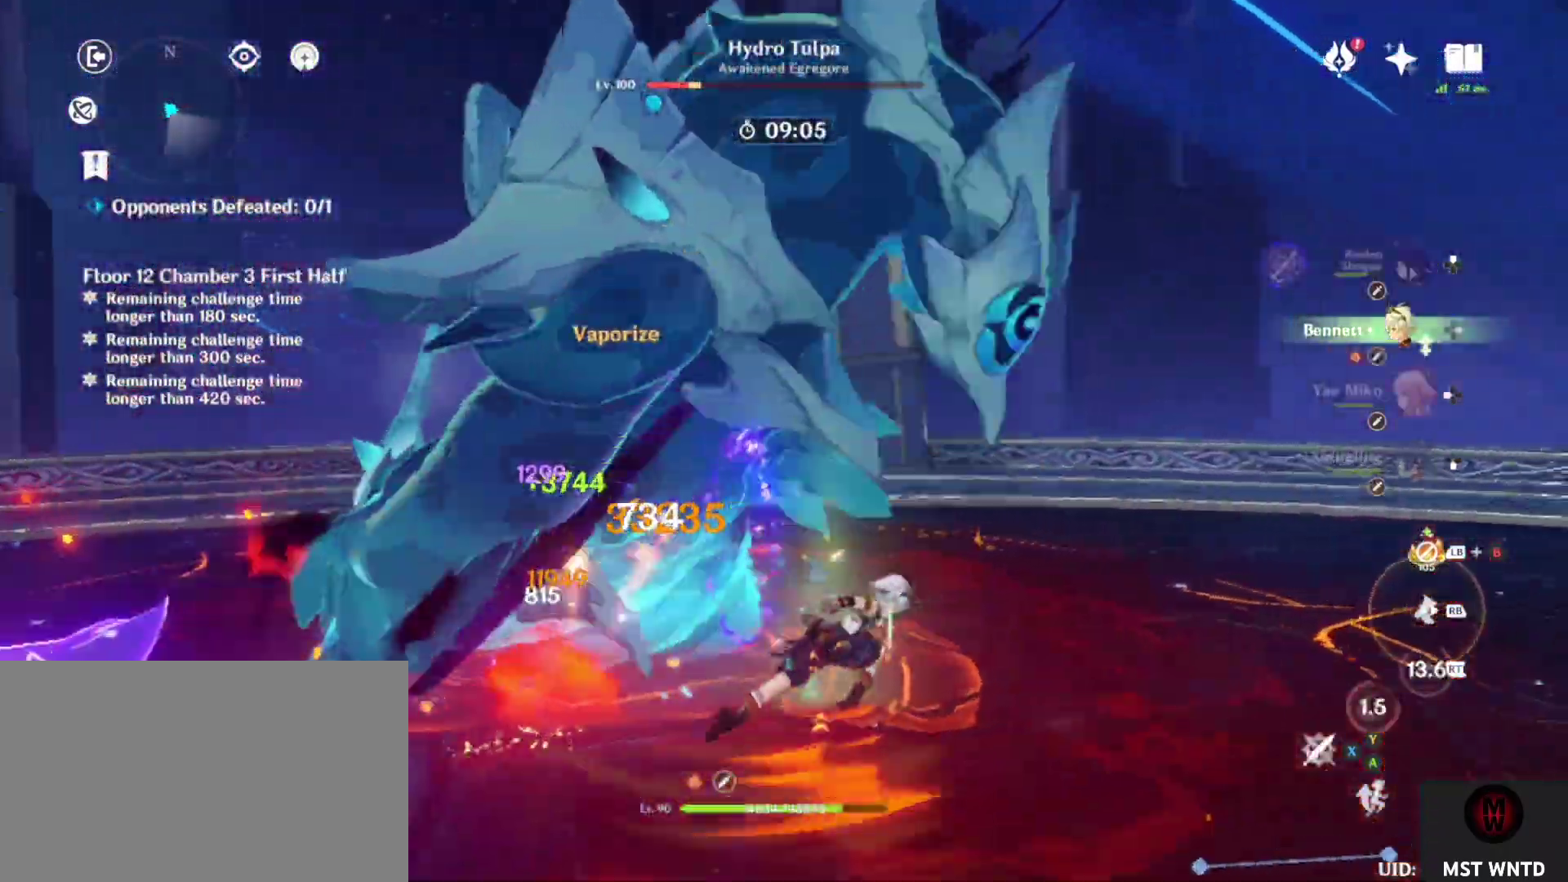
Gameplay with a controller (PlayStation layout); each line is a JSON object with the inputs held at the frame after it. "events" lists button and stick changes between this image and that frame as [ms after this image, input, new state], when the widget could be followed in between. Not read: L3 R3.
{"buttons": ["SQUARE", "DPAD_DOWN"], "left_stick": "center", "right_stick": "center", "events": [[100, "left_stick", "left"], [117, "SQUARE", "up"], [150, "left_stick", "center"], [200, "SQUARE", "down"], [300, "DPAD_DOWN", "down"], [317, "SQUARE", "up"], [417, "DPAD_DOWN", "up"], [417, "SQUARE", "down"], [483, "DPAD_DOWN", "down"]]}
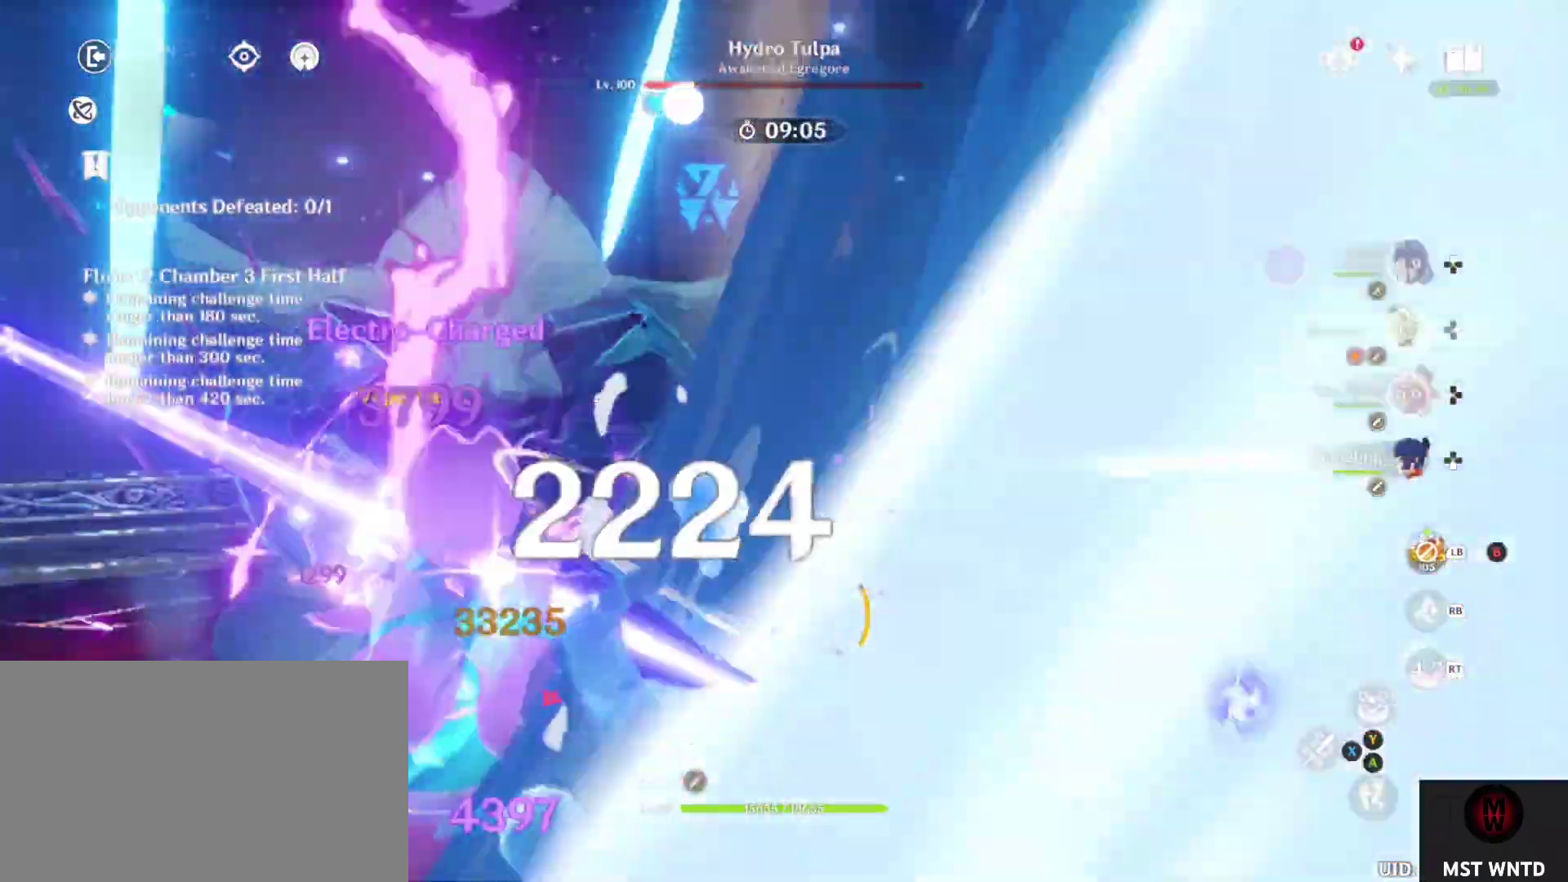
{"buttons": ["SQUARE"], "left_stick": "center", "right_stick": "center", "events": [[33, "SQUARE", "up"], [83, "DPAD_DOWN", "up"], [100, "TRIANGLE", "down"], [233, "TRIANGLE", "up"], [283, "right_stick", "down-left"], [333, "TRIANGLE", "down"], [400, "right_stick", "center"], [433, "TRIANGLE", "up"], [500, "SQUARE", "down"]]}
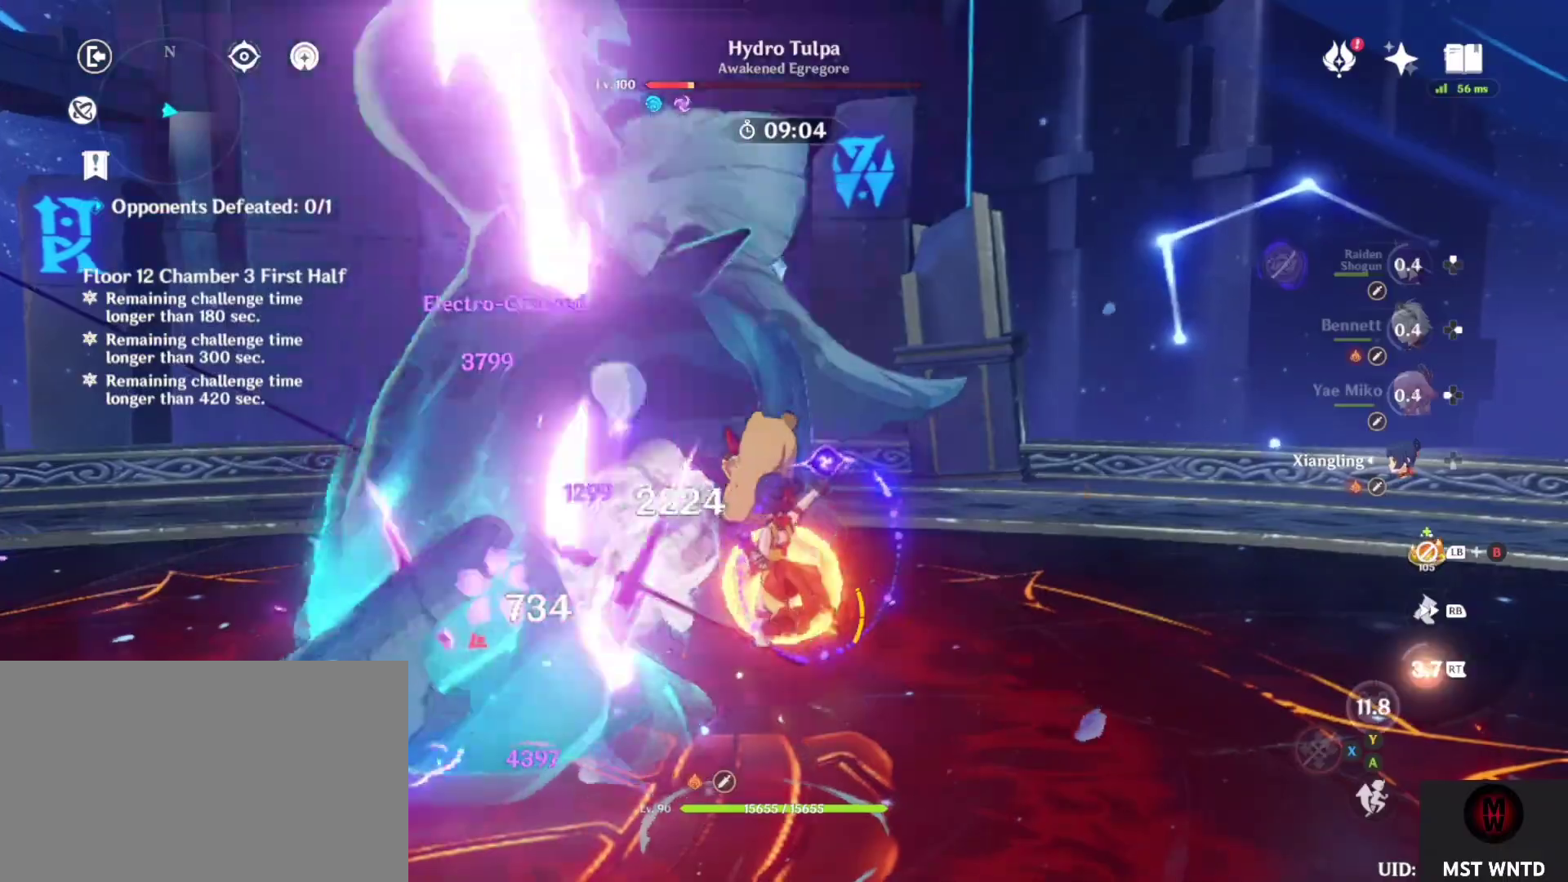
{"buttons": [], "left_stick": "down-left", "right_stick": "center", "events": [[67, "left_stick", "down"], [117, "SQUARE", "up"], [183, "SQUARE", "down"], [200, "R1", "down"], [333, "R1", "up"], [367, "left_stick", "down-left"], [383, "SQUARE", "up"]]}
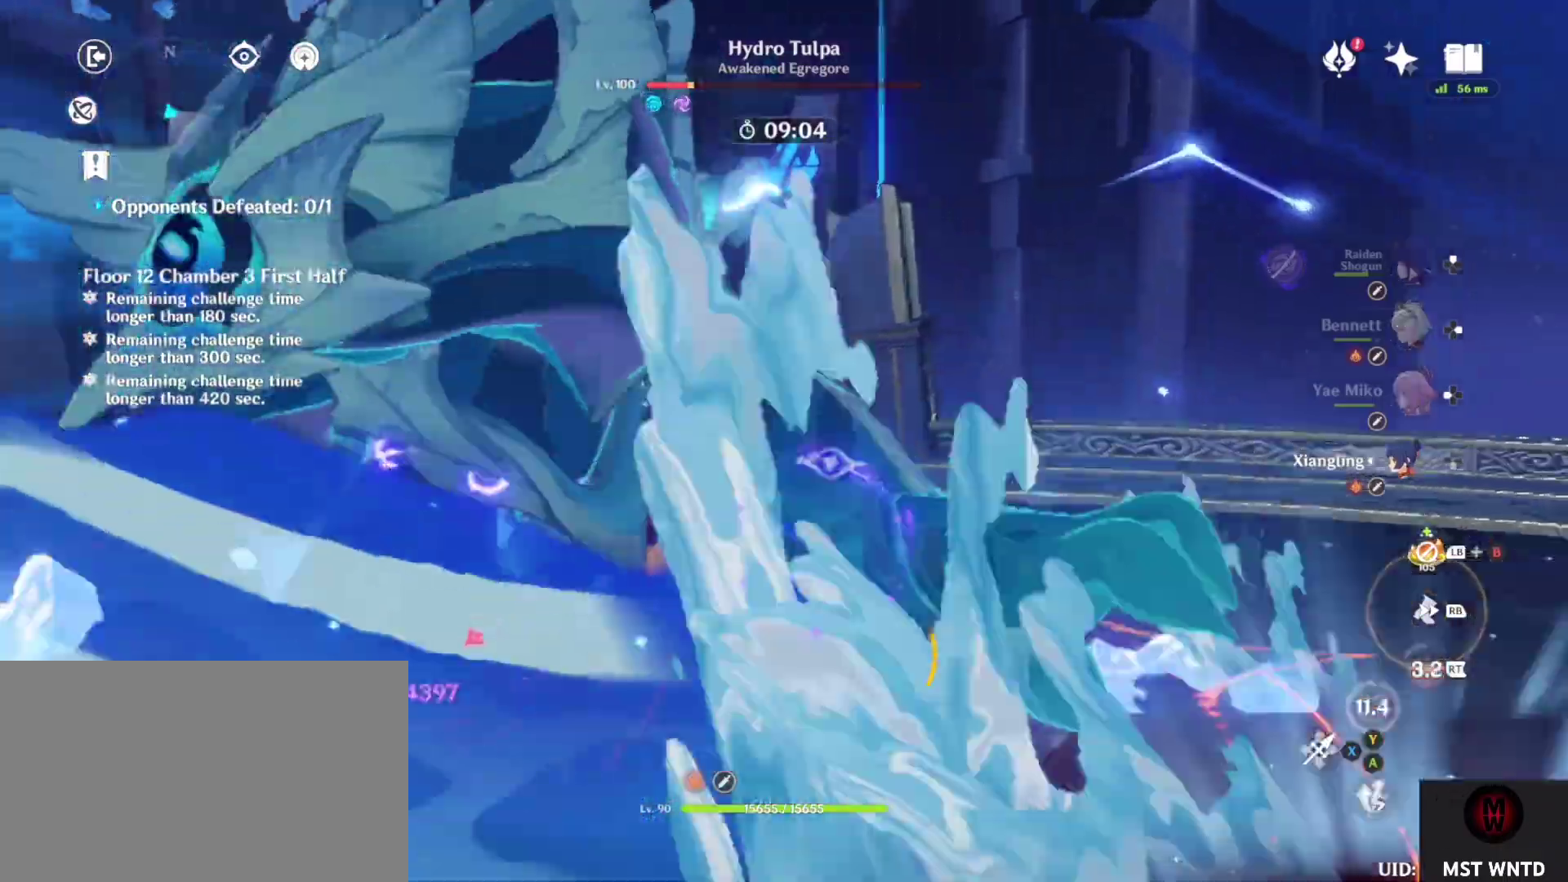
{"buttons": ["SQUARE"], "left_stick": "center", "right_stick": "center", "events": [[33, "SQUARE", "down"], [33, "left_stick", "left"], [133, "SQUARE", "up"], [217, "SQUARE", "down"], [233, "left_stick", "center"], [350, "SQUARE", "up"], [417, "SQUARE", "down"]]}
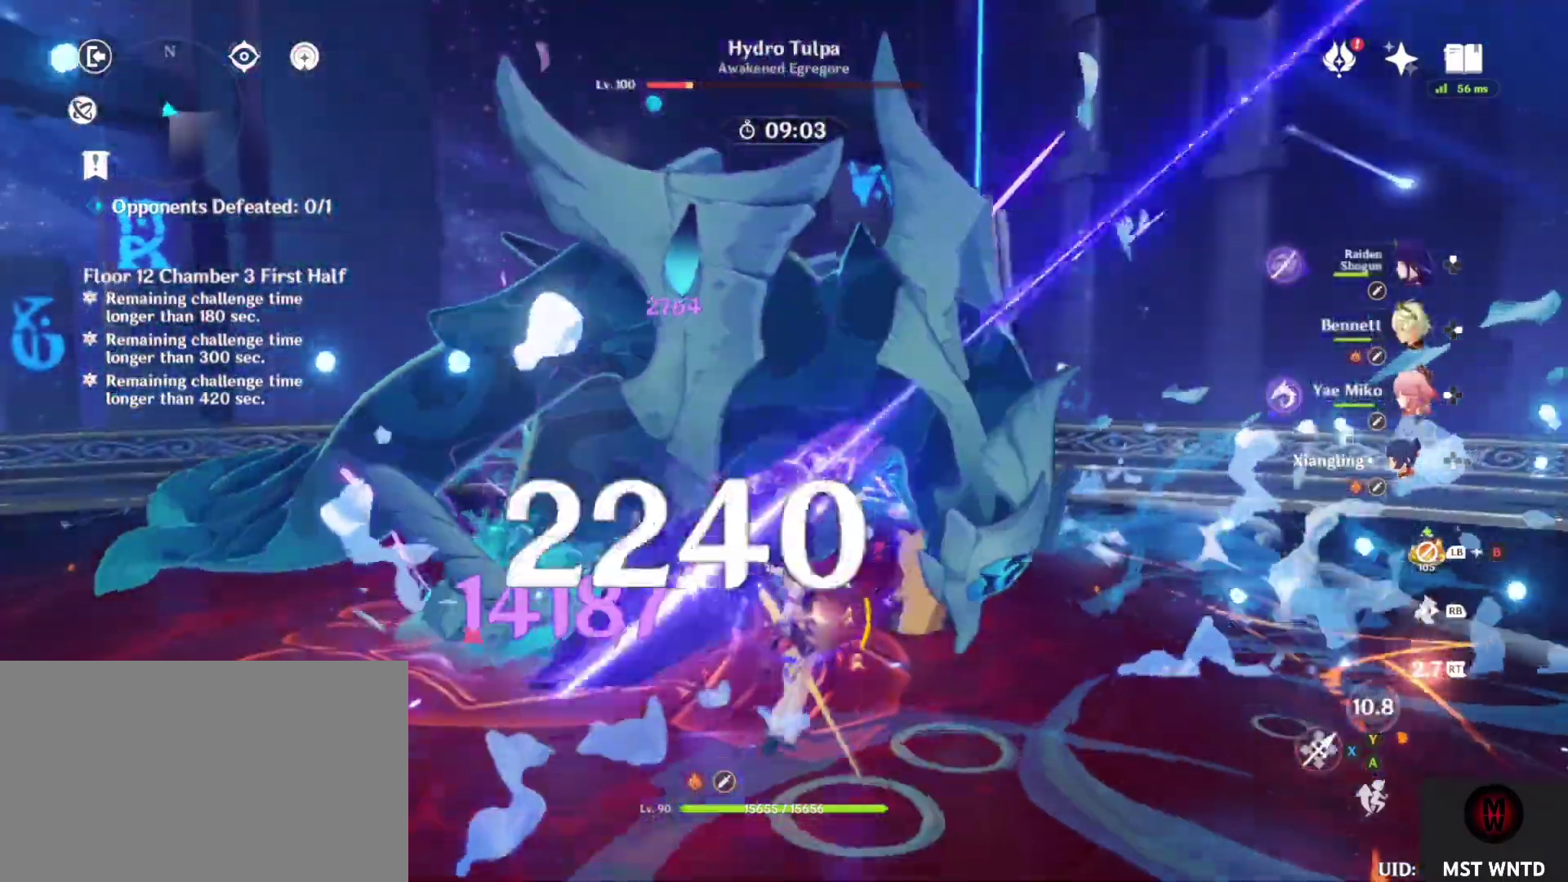
{"buttons": [], "left_stick": "center", "right_stick": "center", "events": [[17, "DPAD_UP", "down"], [50, "SQUARE", "up"], [133, "DPAD_UP", "up"], [133, "SQUARE", "down"], [233, "SQUARE", "up"], [317, "right_stick", "left"], [350, "TRIANGLE", "down"], [467, "TRIANGLE", "up"], [500, "right_stick", "center"]]}
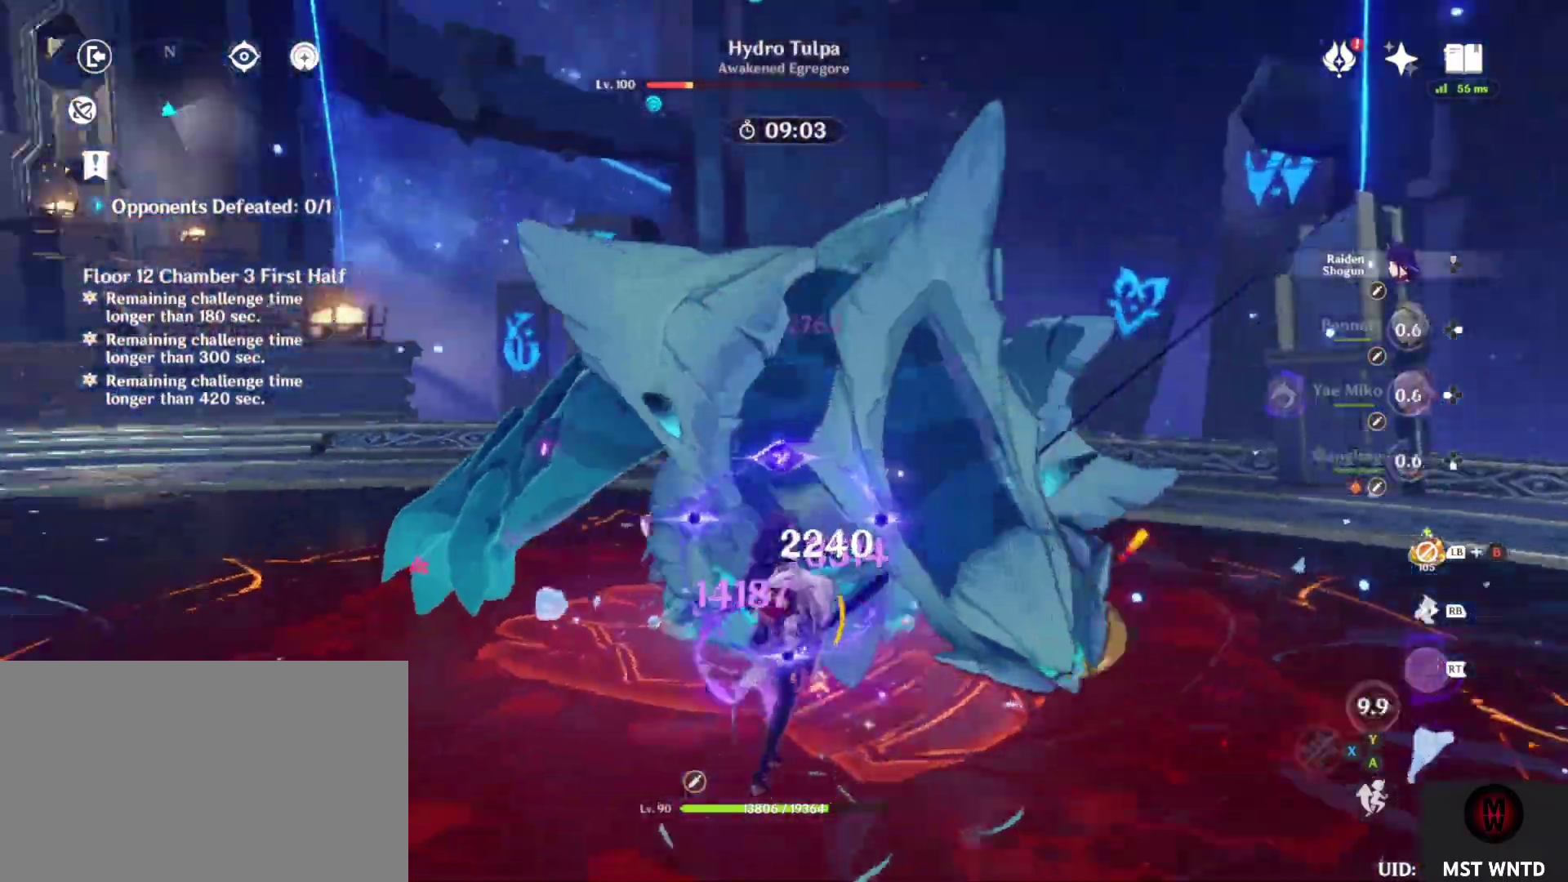
{"buttons": ["SQUARE"], "left_stick": "center", "right_stick": "center", "events": [[67, "SQUARE", "down"], [183, "SQUARE", "up"], [250, "right_stick", "left"], [283, "SQUARE", "down"], [333, "right_stick", "center"], [400, "SQUARE", "up"], [500, "SQUARE", "down"]]}
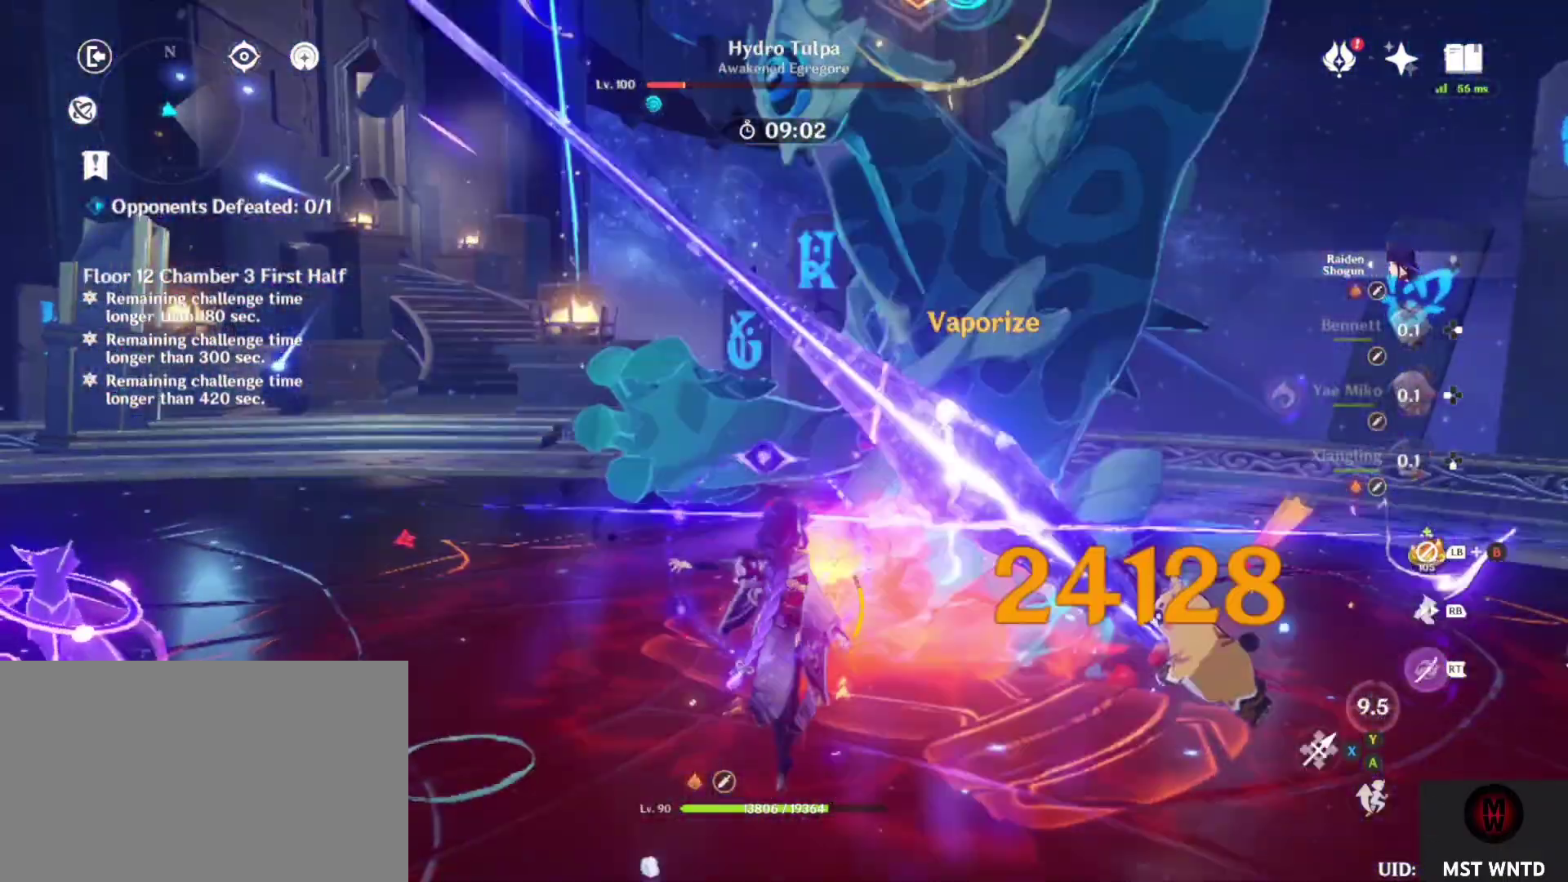
{"buttons": [], "left_stick": "center", "right_stick": "center", "events": [[50, "R1", "down"], [117, "left_stick", "right"], [133, "R1", "up"], [150, "SQUARE", "up"], [367, "left_stick", "center"], [383, "SQUARE", "down"], [483, "SQUARE", "up"]]}
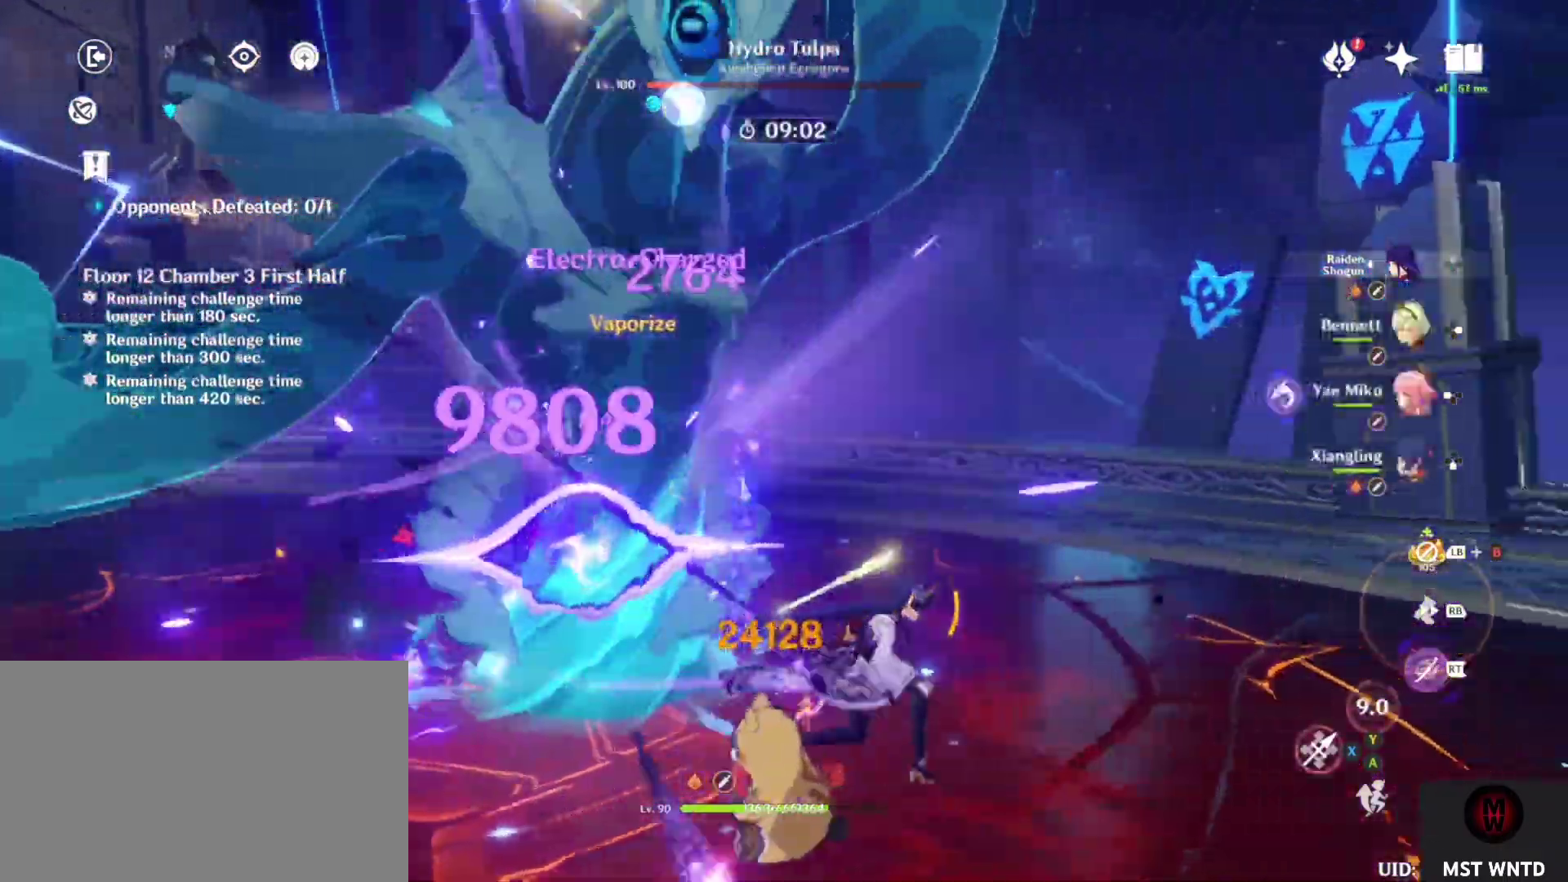
{"buttons": [], "left_stick": "center", "right_stick": "center", "events": [[100, "DPAD_LEFT", "down"], [117, "DPAD_LEFT", "up"], [200, "R2", "down"], [267, "DPAD_LEFT", "down"], [283, "R2", "up"], [367, "R2", "down"], [383, "DPAD_LEFT", "up"], [467, "R2", "up"]]}
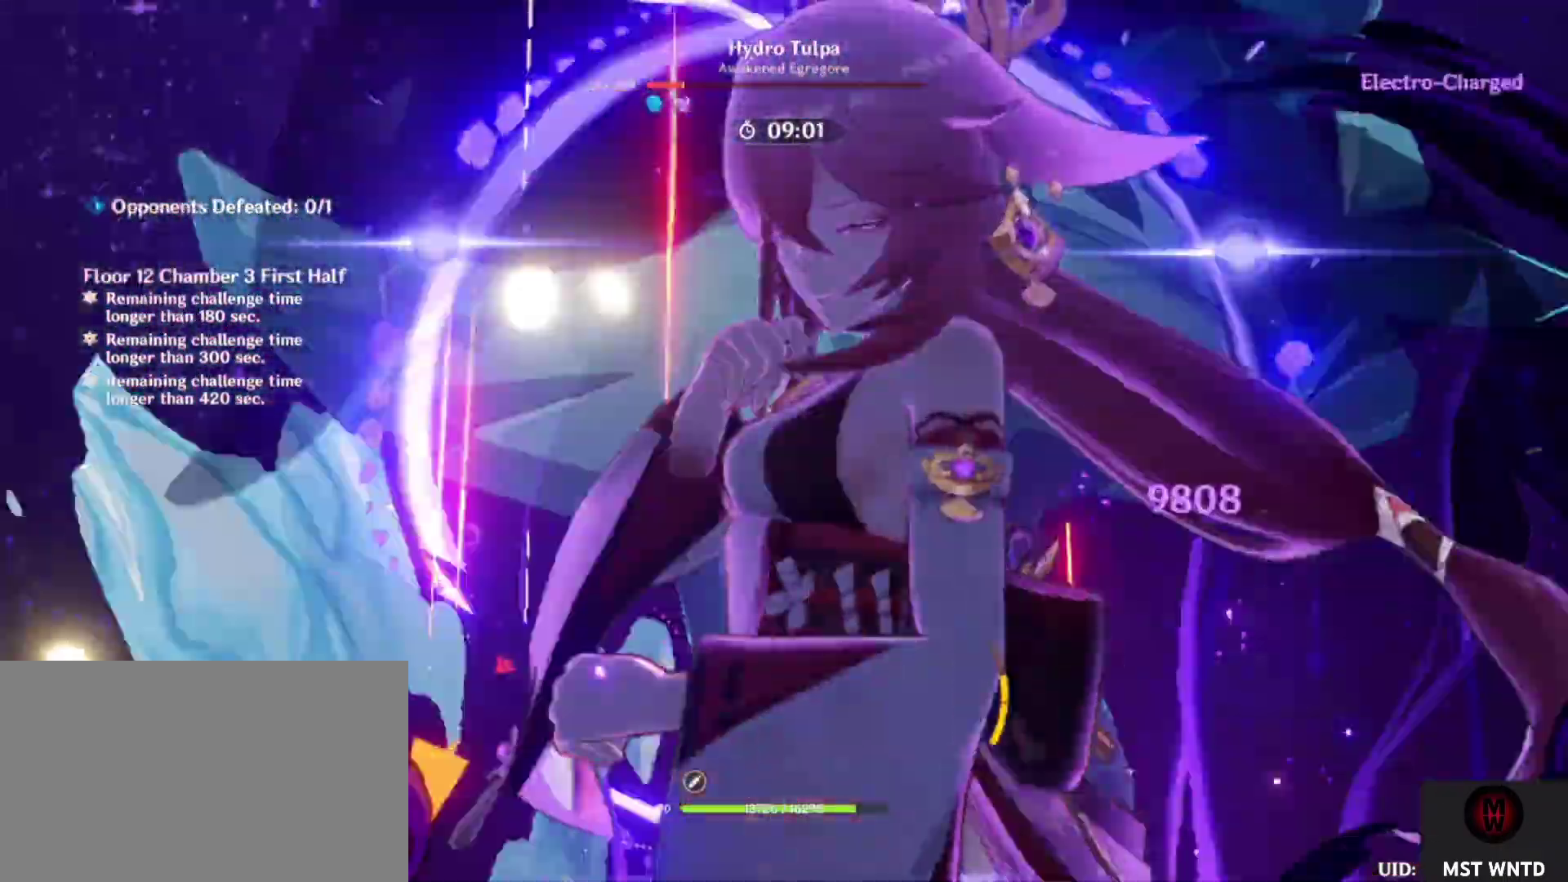
{"buttons": [], "left_stick": "center", "right_stick": "center", "events": [[67, "right_stick", "left"], [433, "right_stick", "center"]]}
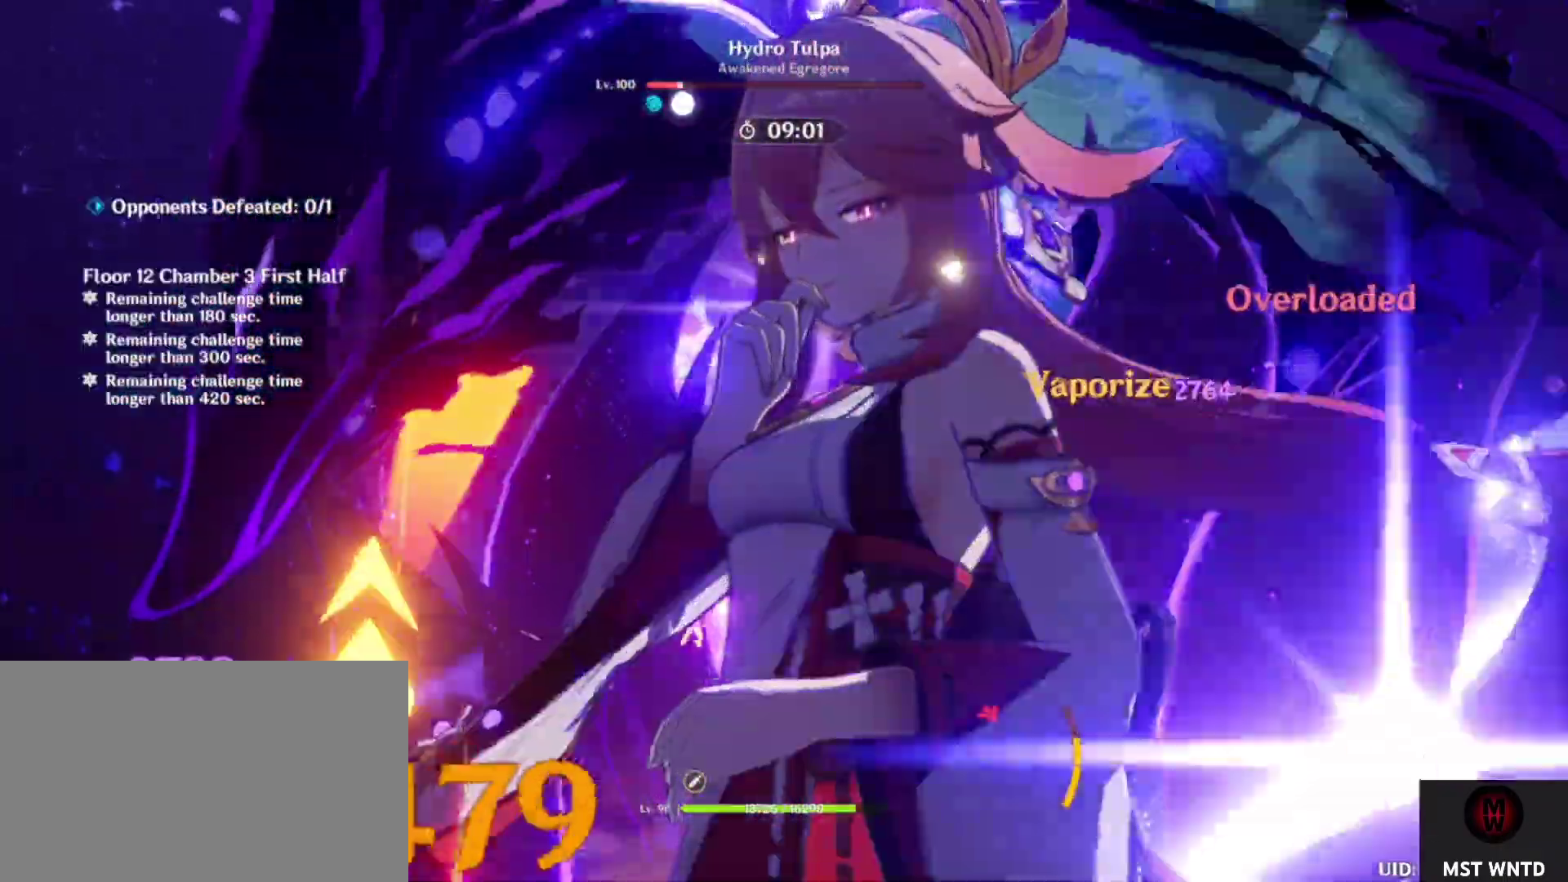
{"buttons": ["SQUARE"], "left_stick": "center", "right_stick": "center", "events": [[483, "SQUARE", "down"]]}
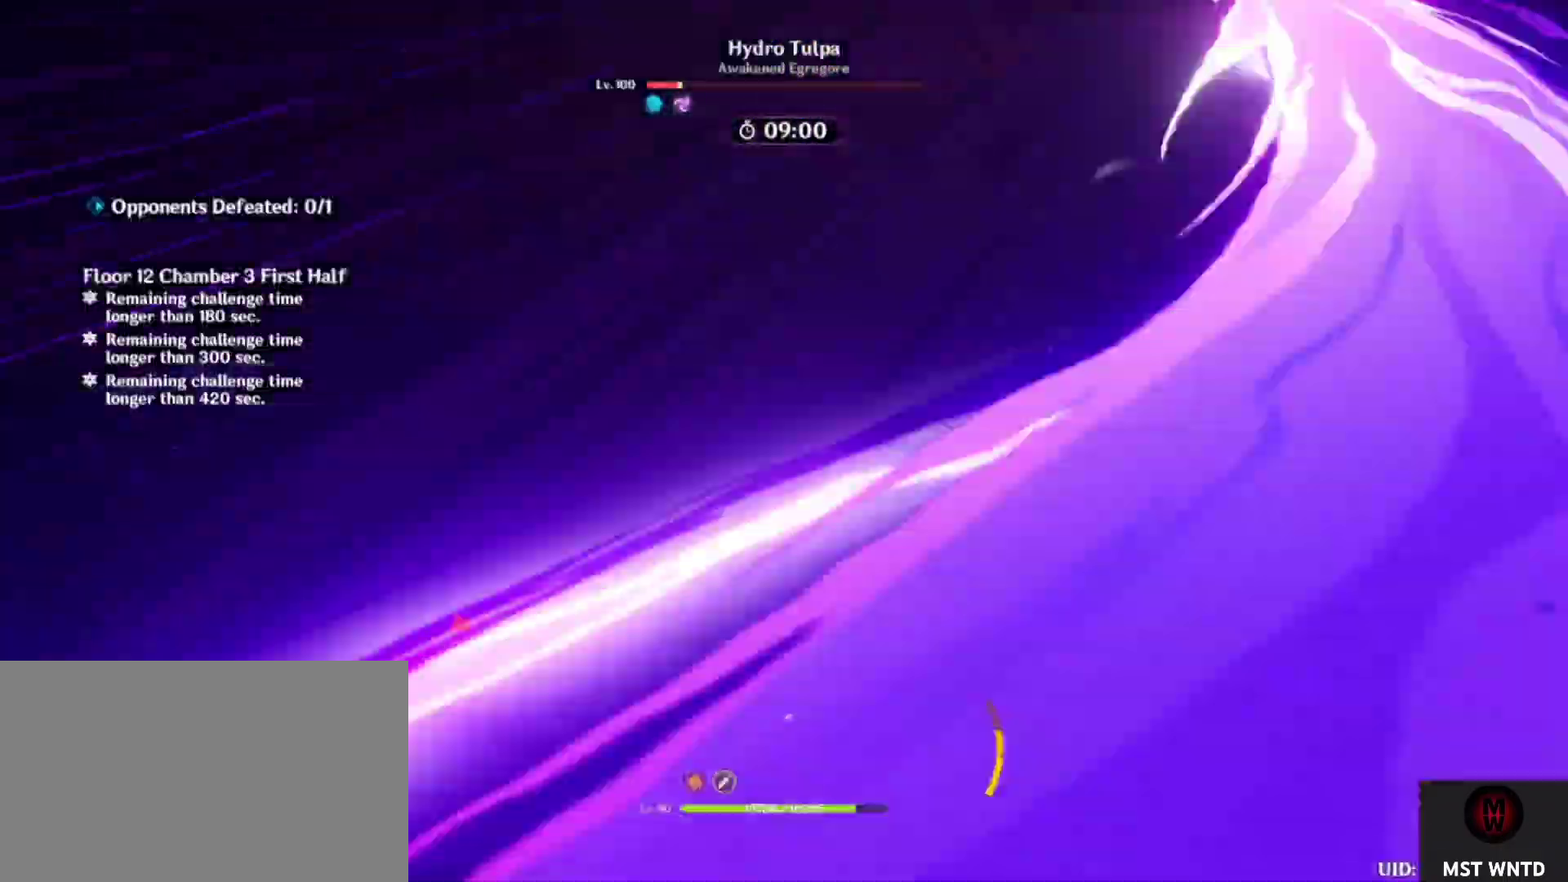
{"buttons": [], "left_stick": "center", "right_stick": "center", "events": [[100, "SQUARE", "up"], [383, "DPAD_UP", "down"], [500, "DPAD_UP", "up"]]}
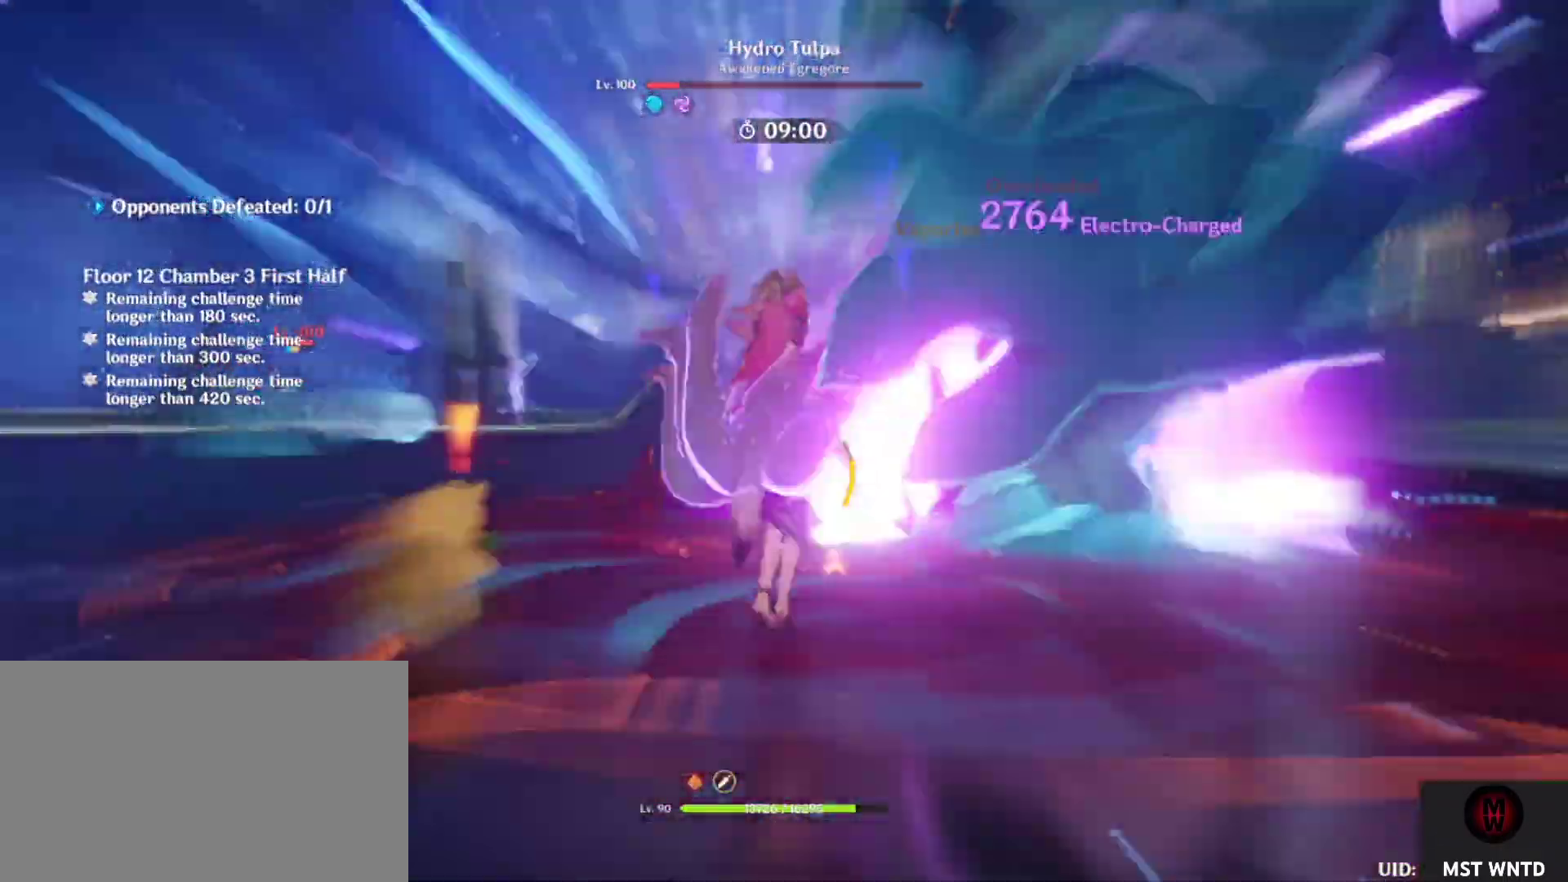
{"buttons": ["R2", "DPAD_UP"], "left_stick": "center", "right_stick": "center", "events": [[33, "SQUARE", "down"], [100, "DPAD_UP", "down"], [133, "SQUARE", "up"], [167, "DPAD_UP", "up"], [217, "SQUARE", "down"], [250, "DPAD_UP", "down"], [333, "SQUARE", "up"], [350, "DPAD_UP", "up"], [417, "DPAD_UP", "down"], [433, "R2", "down"]]}
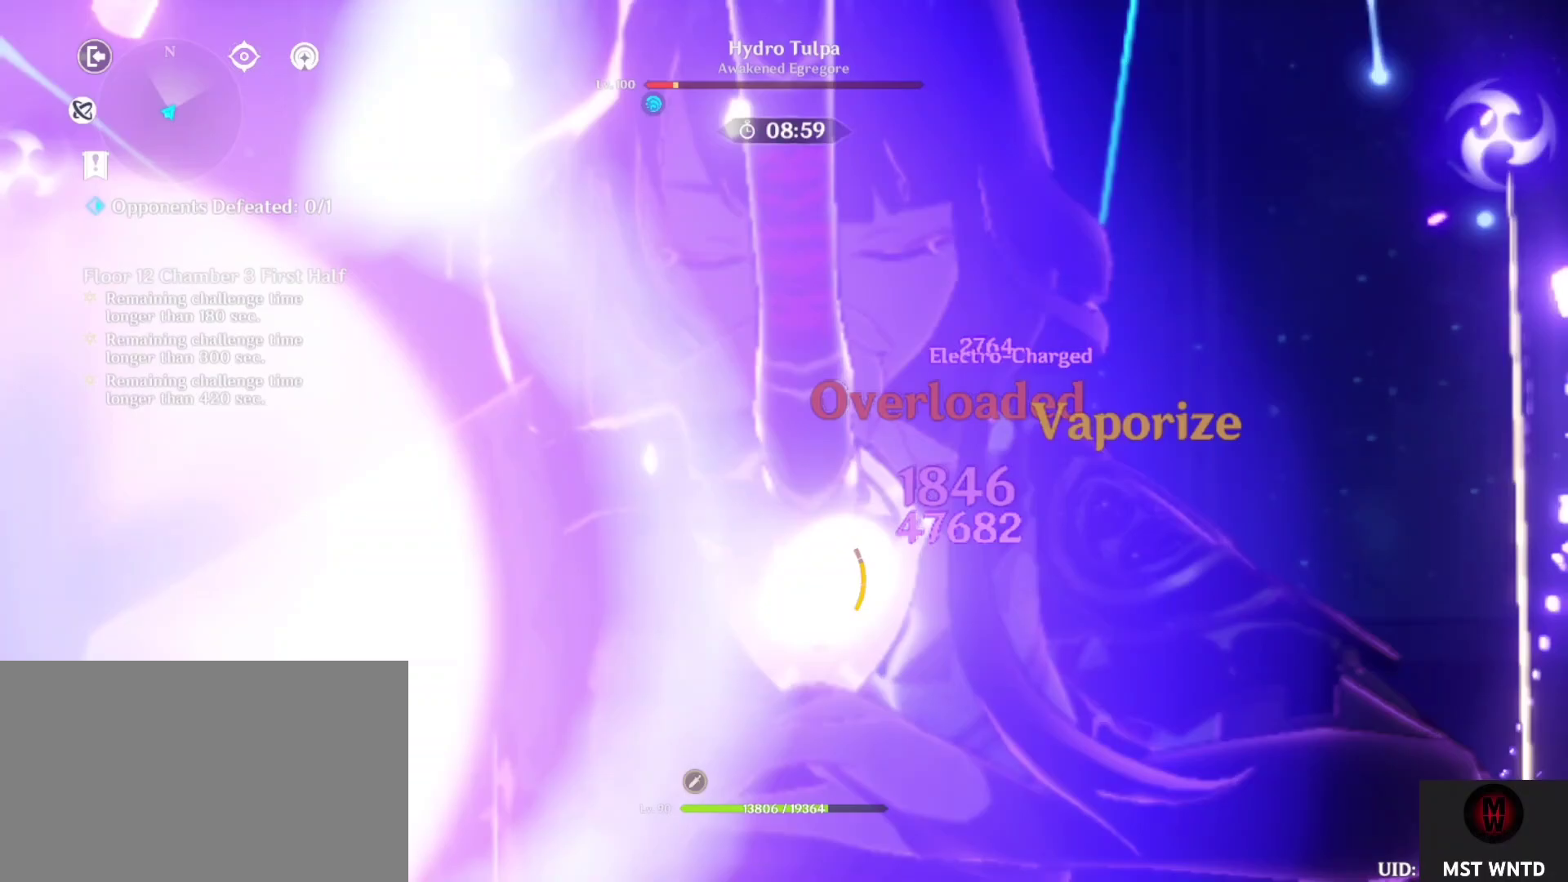
{"buttons": [], "left_stick": "center", "right_stick": "left", "events": [[17, "DPAD_UP", "up"], [50, "R2", "up"], [117, "R2", "down"], [133, "right_stick", "right"], [233, "R2", "up"], [233, "right_stick", "center"], [400, "right_stick", "left"]]}
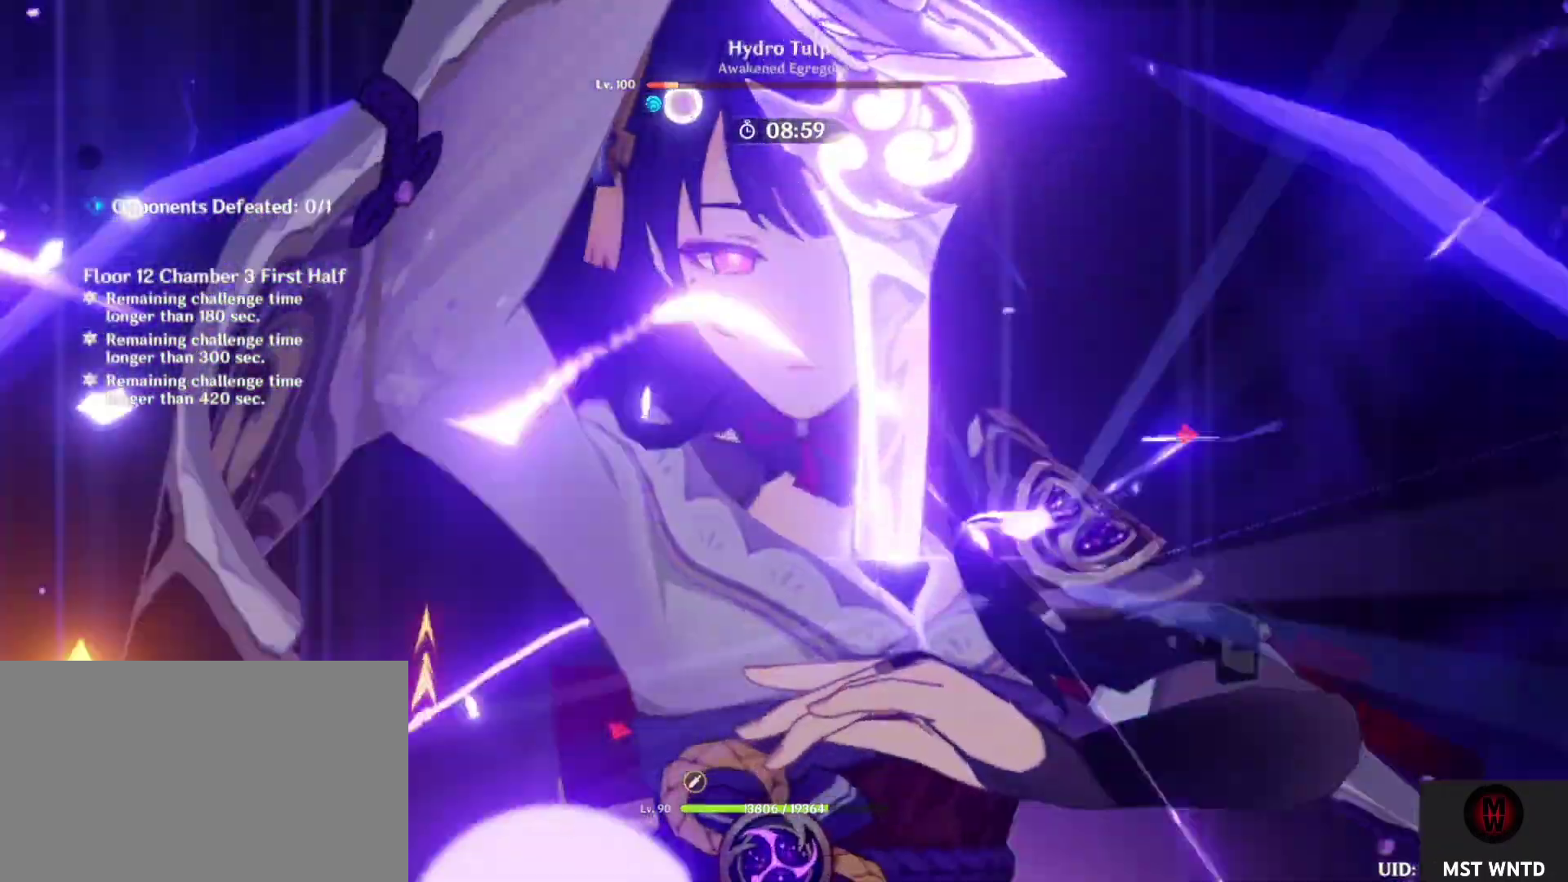
{"buttons": [], "left_stick": "center", "right_stick": "center", "events": [[133, "right_stick", "center"]]}
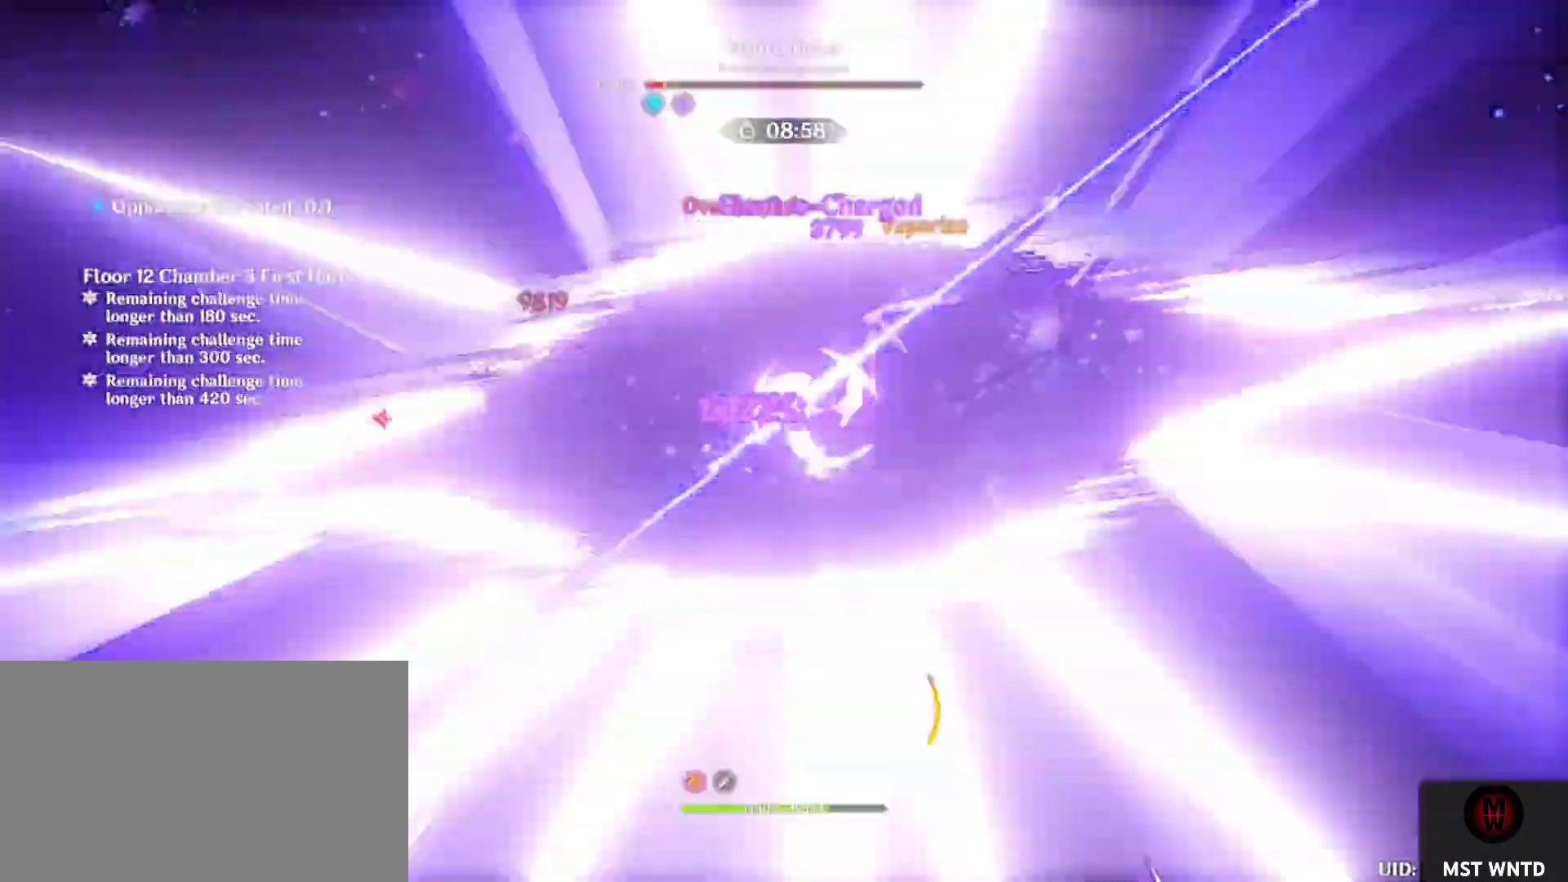
{"buttons": ["SQUARE"], "left_stick": "center", "right_stick": "center", "events": [[33, "right_stick", "left"], [83, "SQUARE", "down"], [183, "right_stick", "center"], [200, "SQUARE", "up"], [450, "SQUARE", "down"]]}
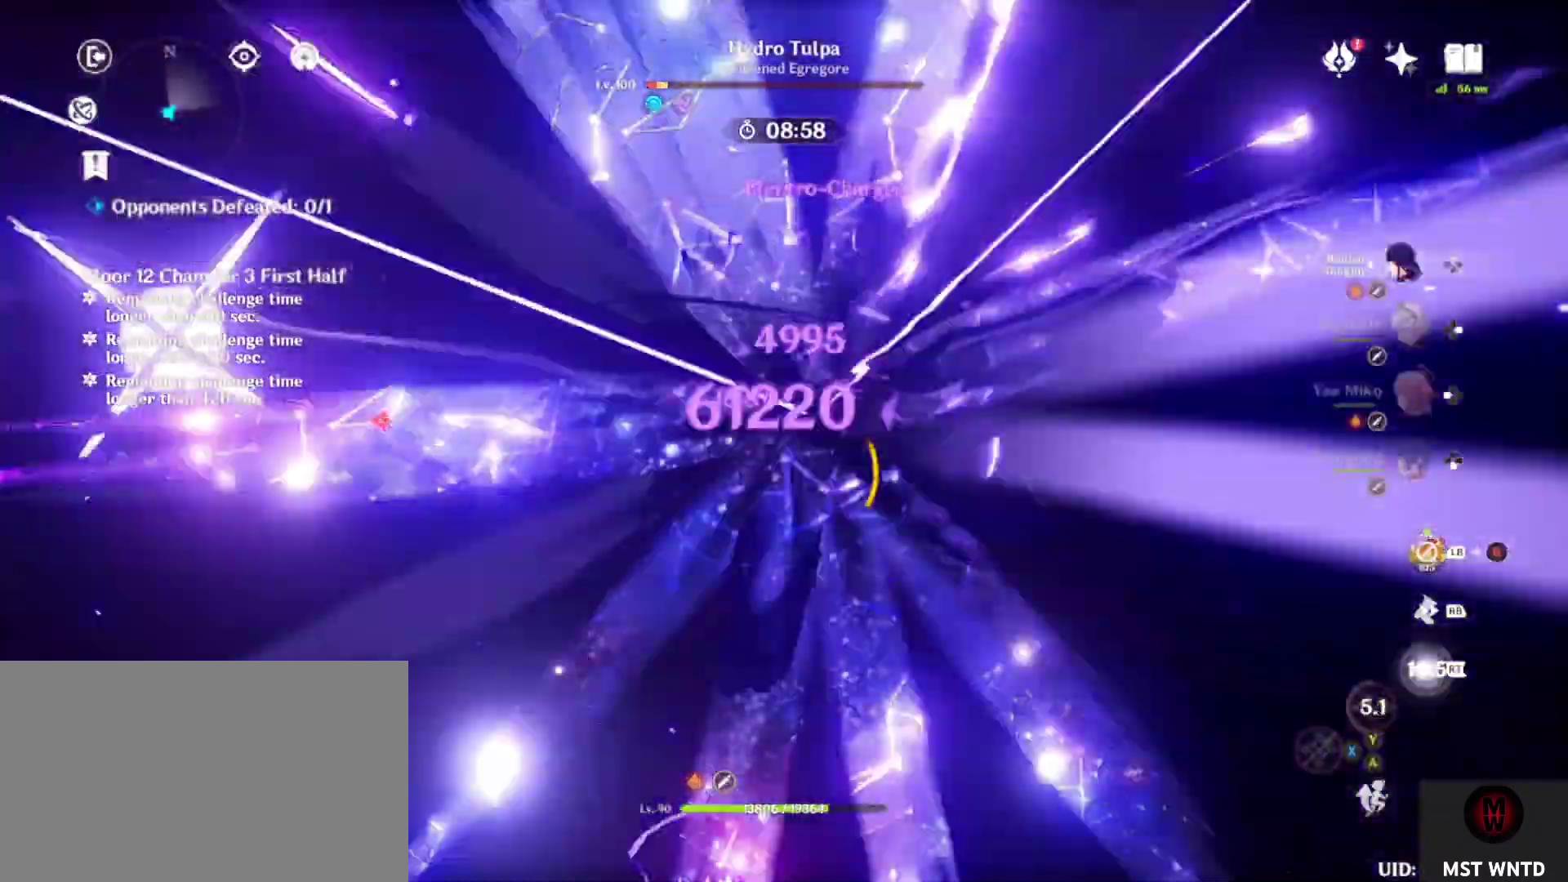
{"buttons": [], "left_stick": "center", "right_stick": "center", "events": [[83, "SQUARE", "up"], [167, "SQUARE", "down"], [283, "SQUARE", "up"], [300, "right_stick", "left"], [350, "SQUARE", "down"], [417, "right_stick", "center"], [483, "SQUARE", "up"]]}
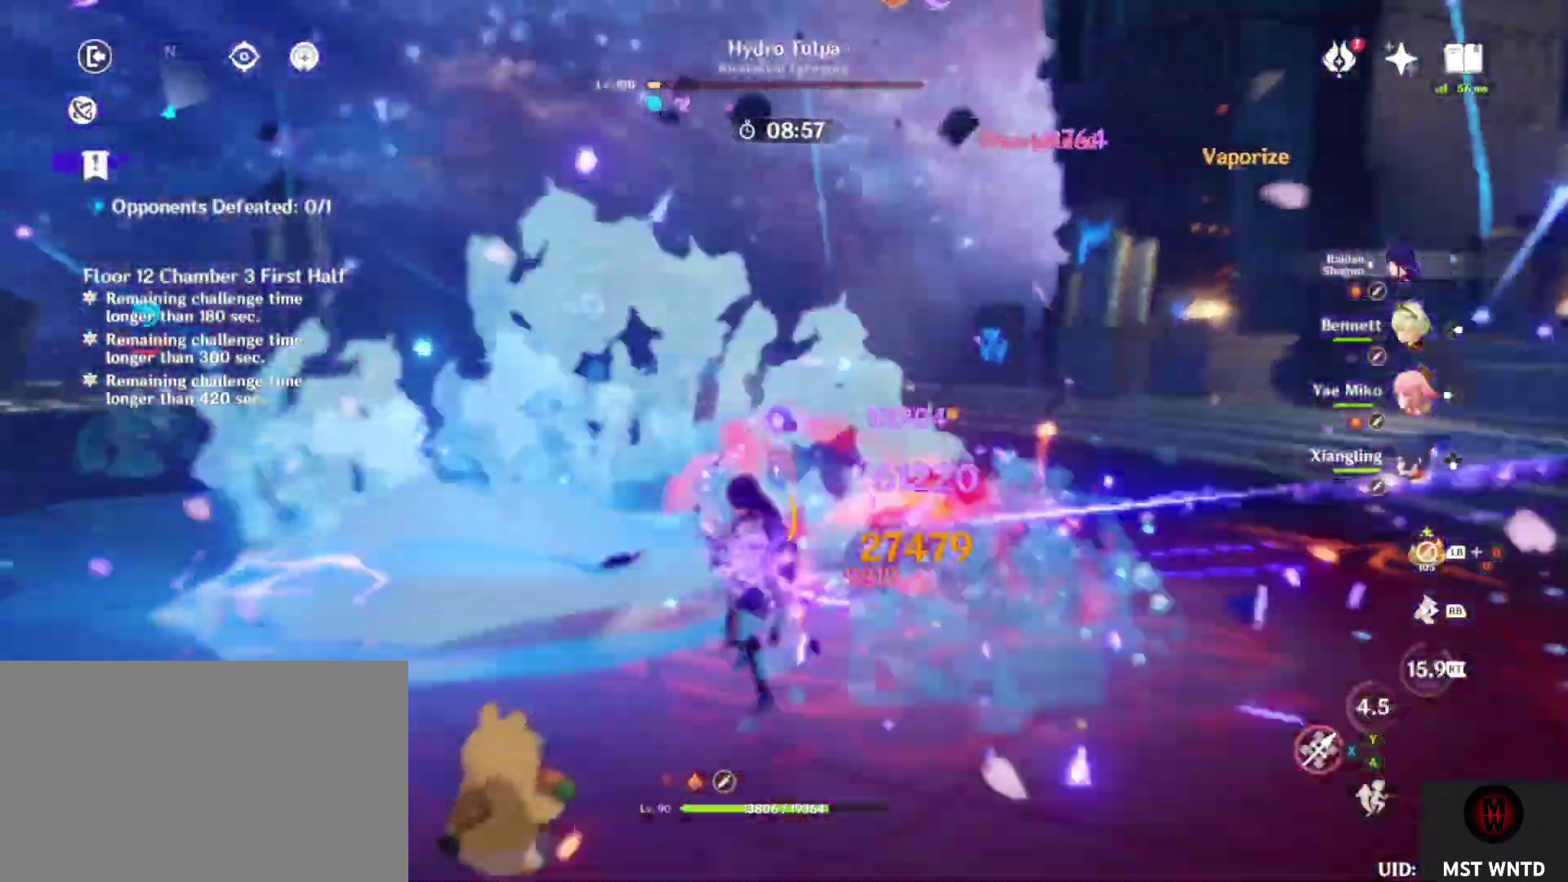
{"buttons": ["SQUARE"], "left_stick": "center", "right_stick": "center", "events": [[83, "SQUARE", "down"], [200, "SQUARE", "up"], [217, "right_stick", "left"], [267, "SQUARE", "down"], [317, "right_stick", "center"], [383, "SQUARE", "up"], [467, "SQUARE", "down"]]}
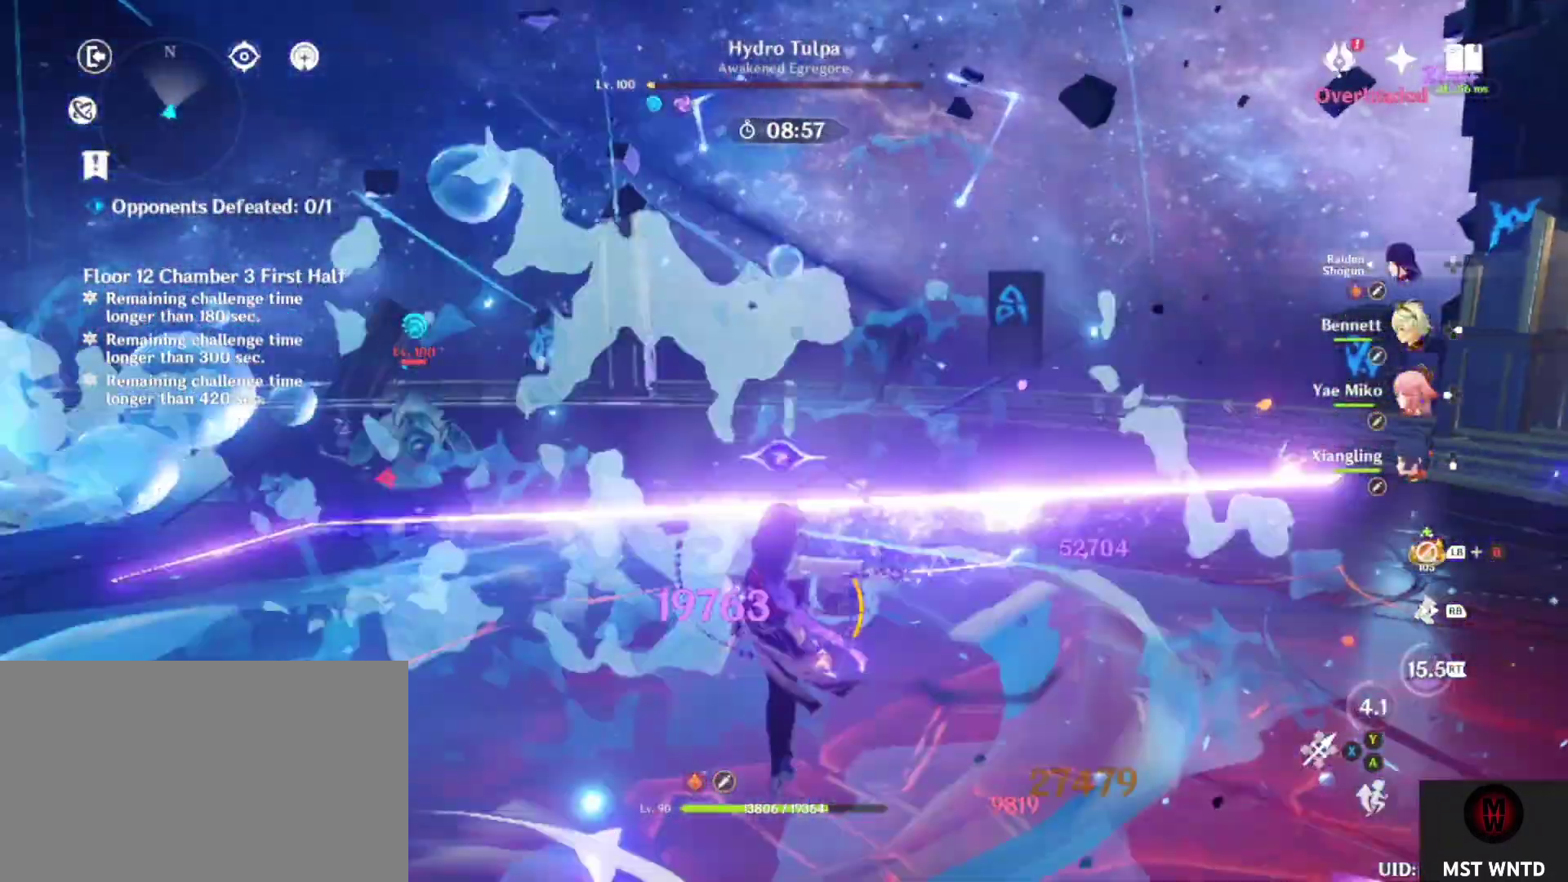
{"buttons": [], "left_stick": "up-left", "right_stick": "center", "events": [[83, "SQUARE", "up"], [150, "left_stick", "left"], [167, "R1", "down"], [167, "SQUARE", "down"], [200, "left_stick", "up"], [267, "SQUARE", "up"], [317, "R1", "up"], [467, "left_stick", "up-left"]]}
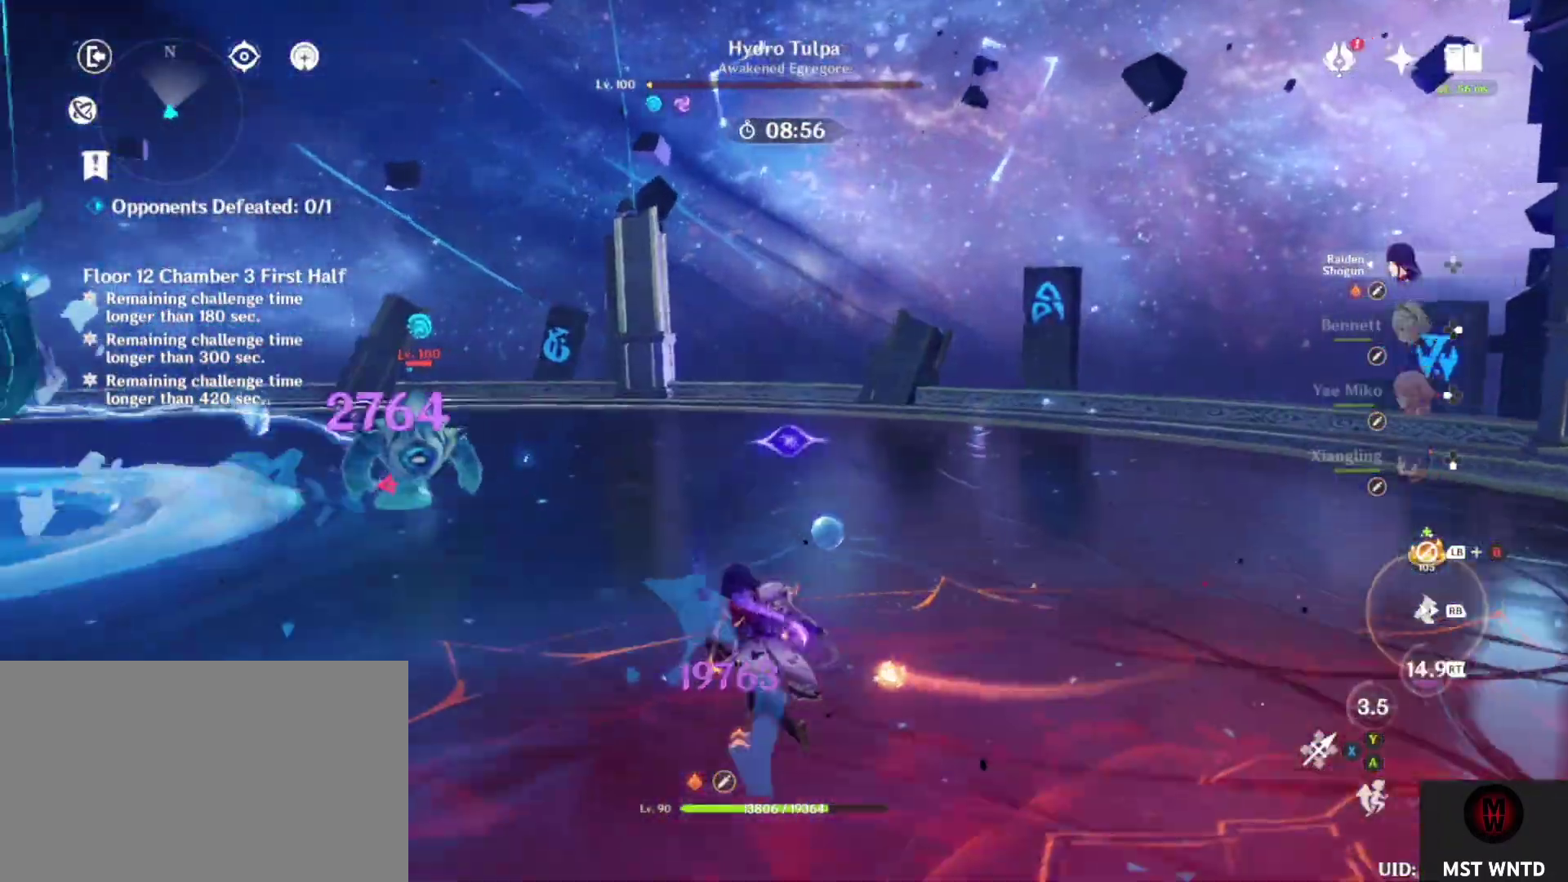
{"buttons": ["SQUARE"], "left_stick": "up-left", "right_stick": "center", "events": [[467, "SQUARE", "down"]]}
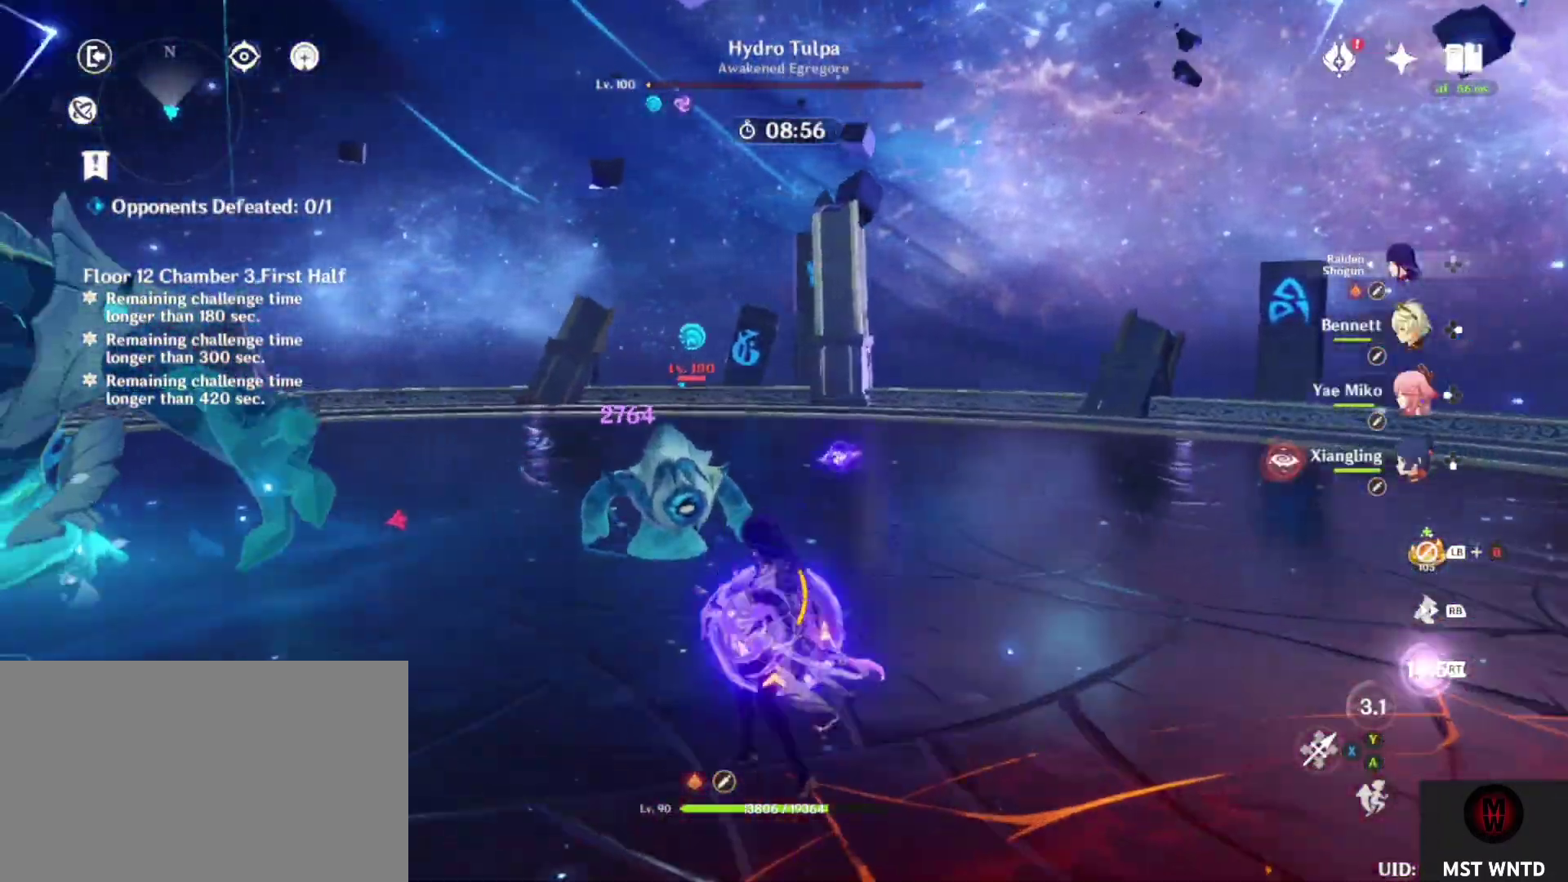
{"buttons": [], "left_stick": "up-left", "right_stick": "center", "events": [[67, "SQUARE", "up"], [167, "SQUARE", "down"], [250, "SQUARE", "up"], [383, "R1", "down"], [500, "R1", "up"]]}
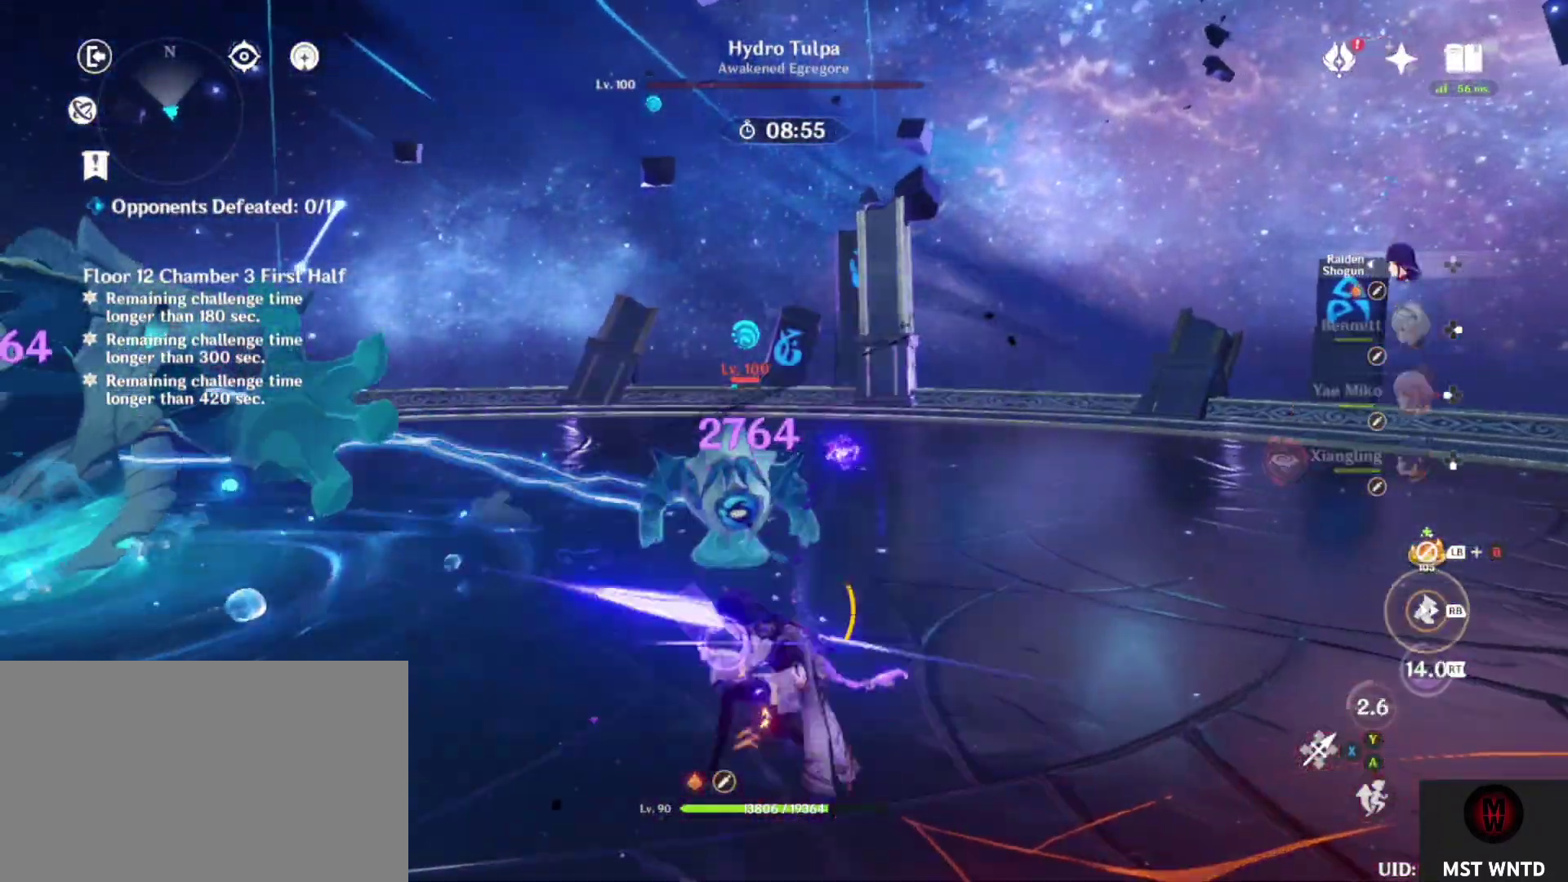
{"buttons": ["SQUARE"], "left_stick": "up-left", "right_stick": "center", "events": [[400, "SQUARE", "down"]]}
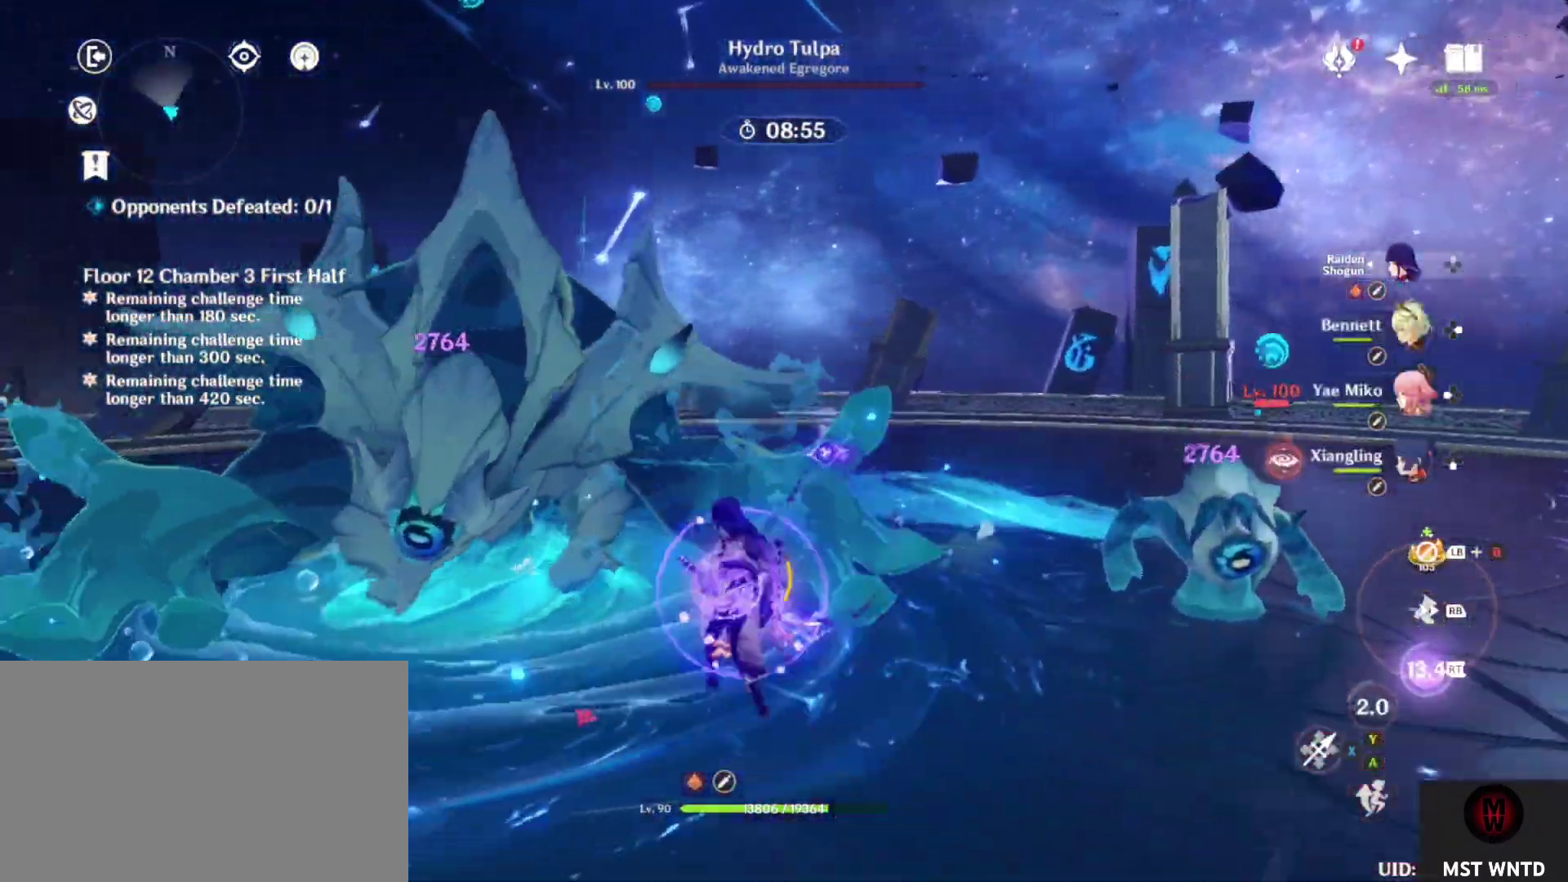
{"buttons": ["SQUARE"], "left_stick": "center", "right_stick": "center", "events": [[17, "SQUARE", "up"], [83, "SQUARE", "down"], [167, "left_stick", "up"], [217, "SQUARE", "up"], [300, "SQUARE", "down"], [433, "SQUARE", "up"], [450, "left_stick", "center"], [500, "SQUARE", "down"]]}
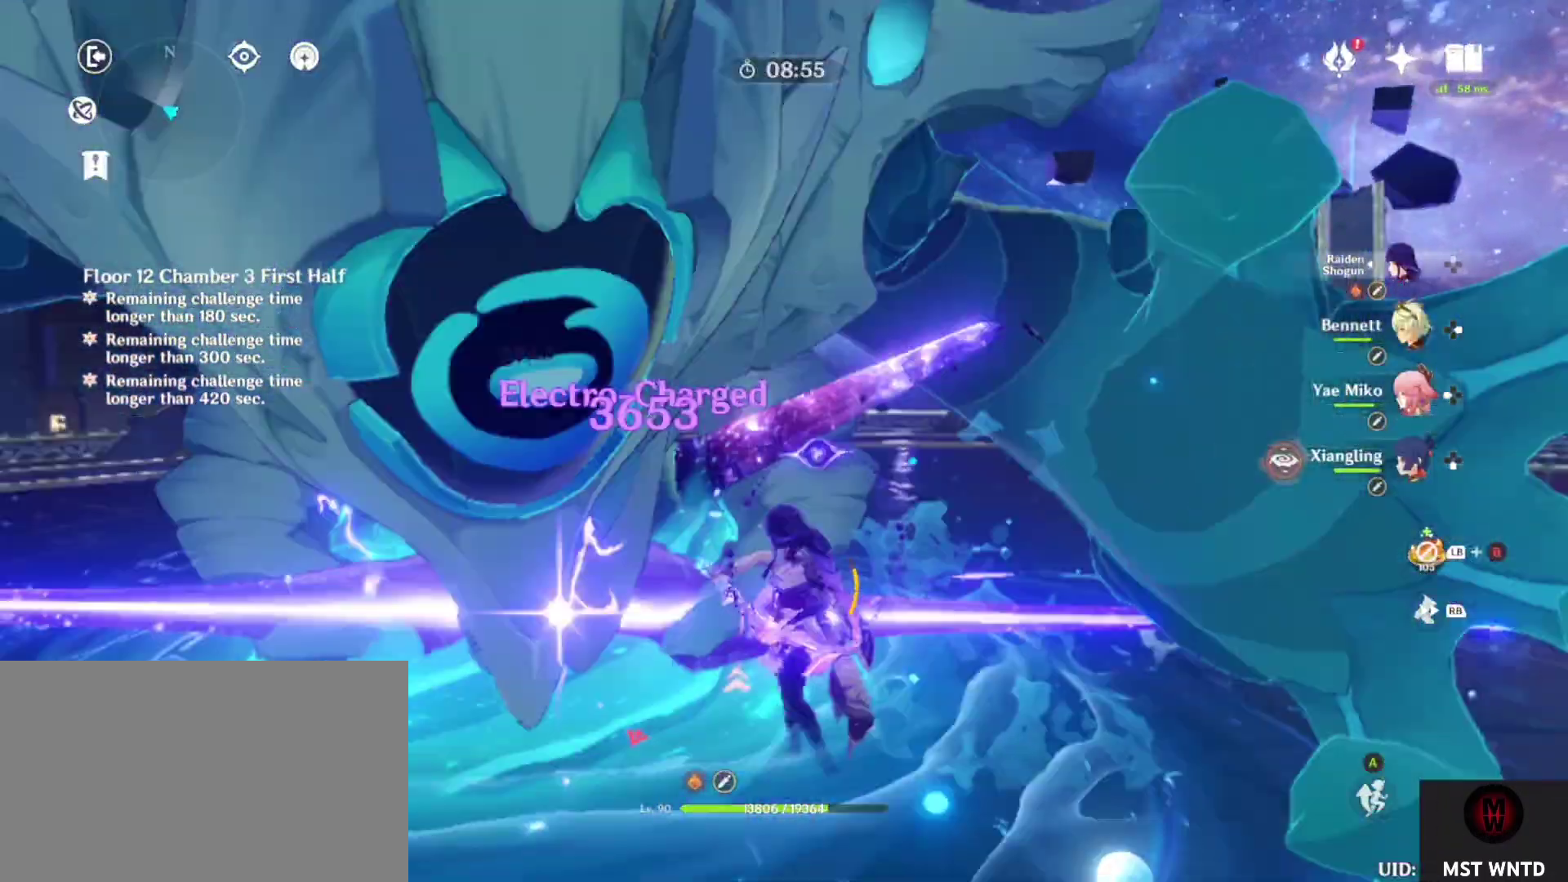
{"buttons": [], "left_stick": "center", "right_stick": "center", "events": [[83, "right_stick", "right"], [117, "SQUARE", "up"], [217, "SQUARE", "down"], [217, "right_stick", "center"], [300, "SQUARE", "up"]]}
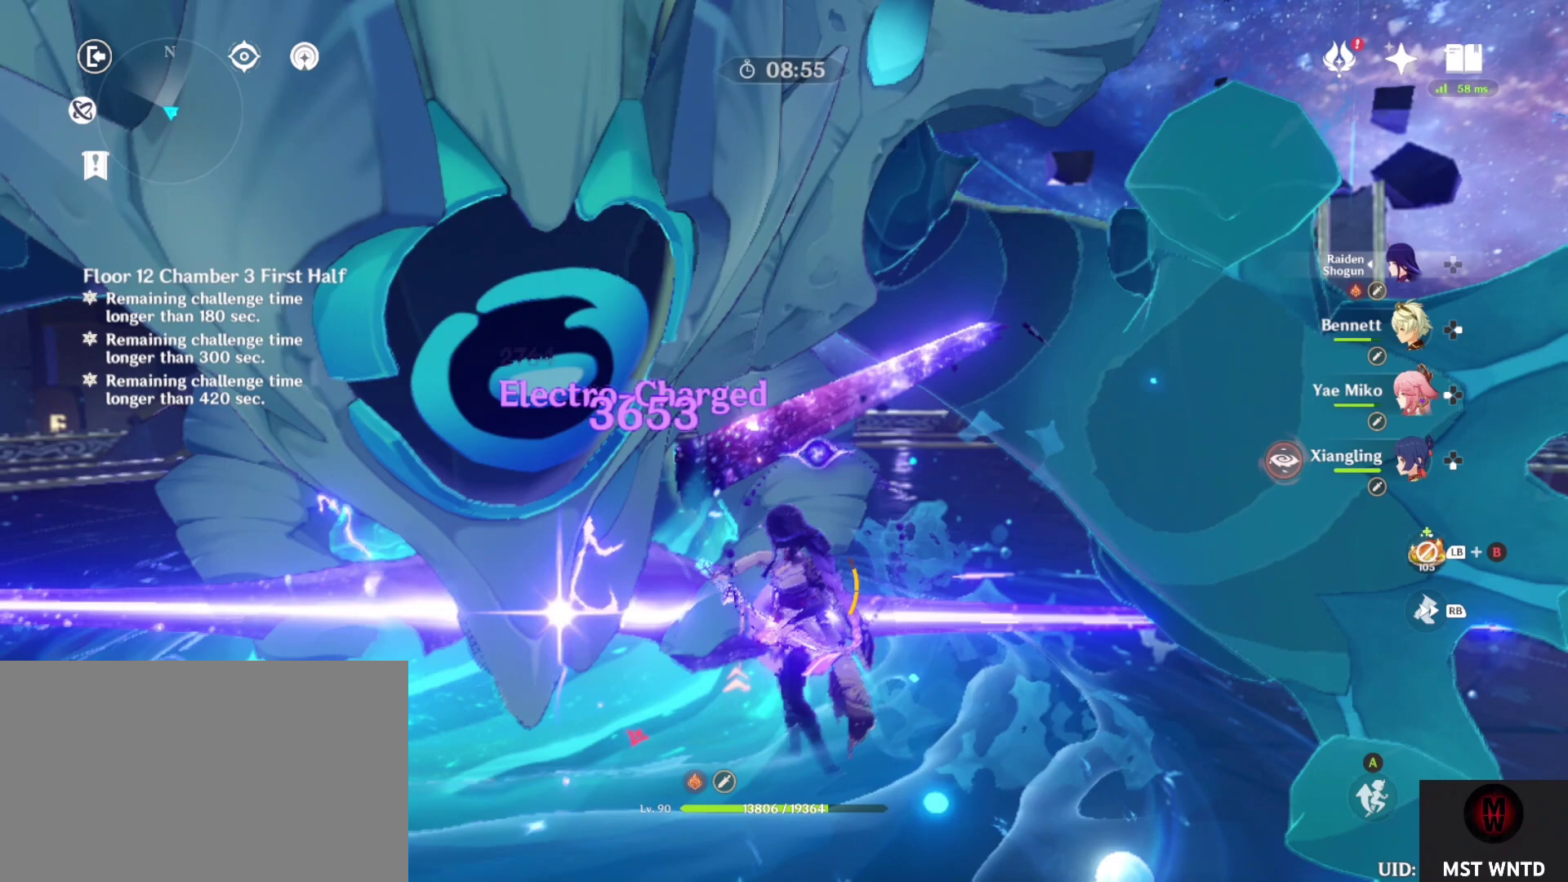
{"buttons": [], "left_stick": "center", "right_stick": "center", "events": []}
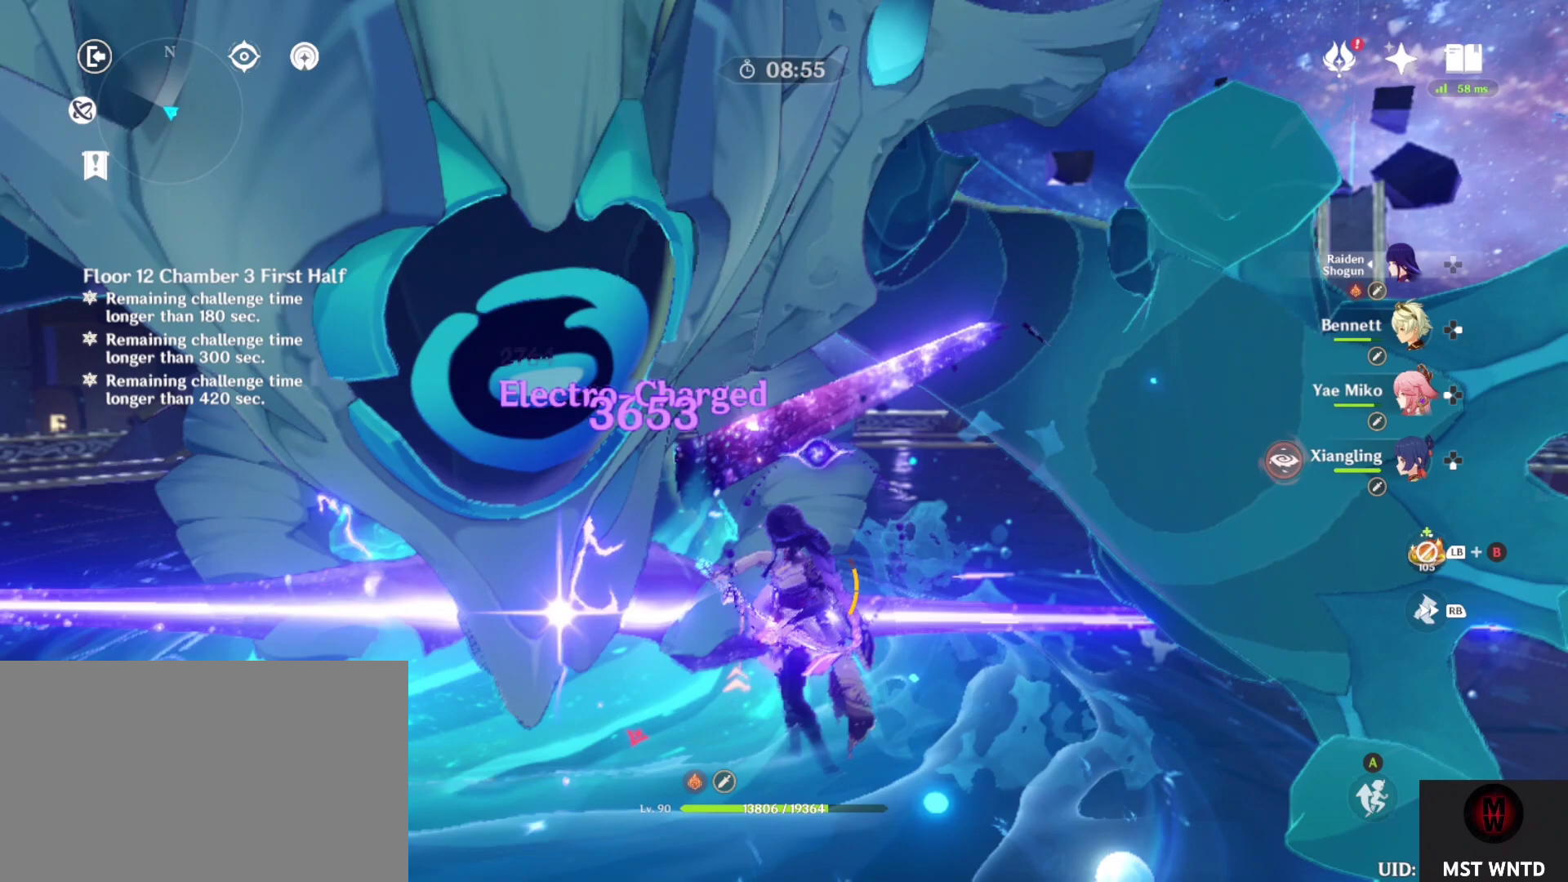
{"buttons": [], "left_stick": "center", "right_stick": "center", "events": []}
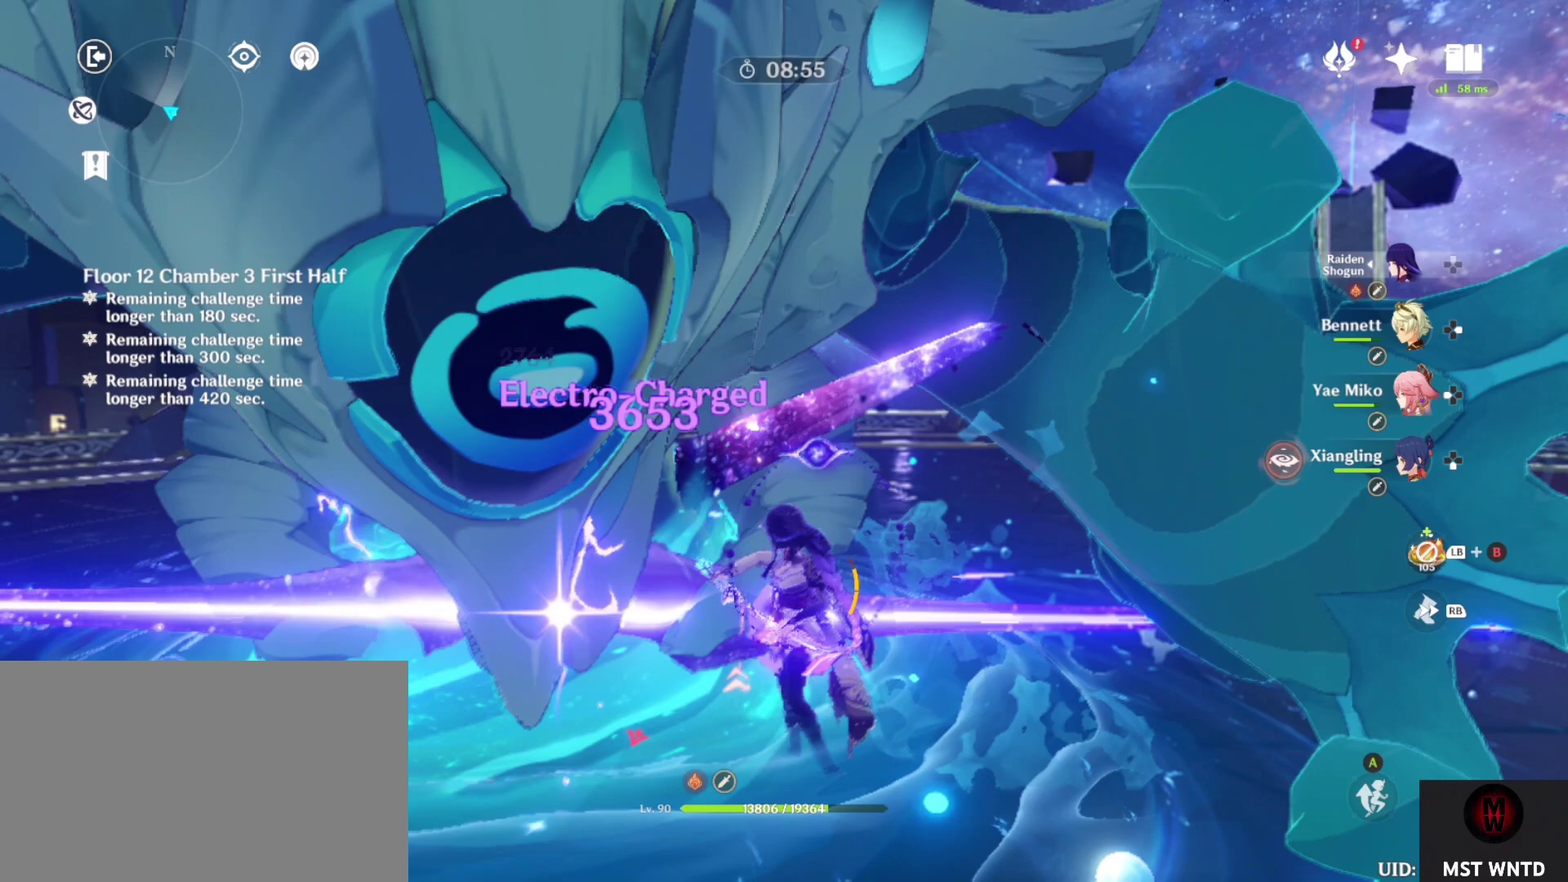
{"buttons": [], "left_stick": "center", "right_stick": "center", "events": []}
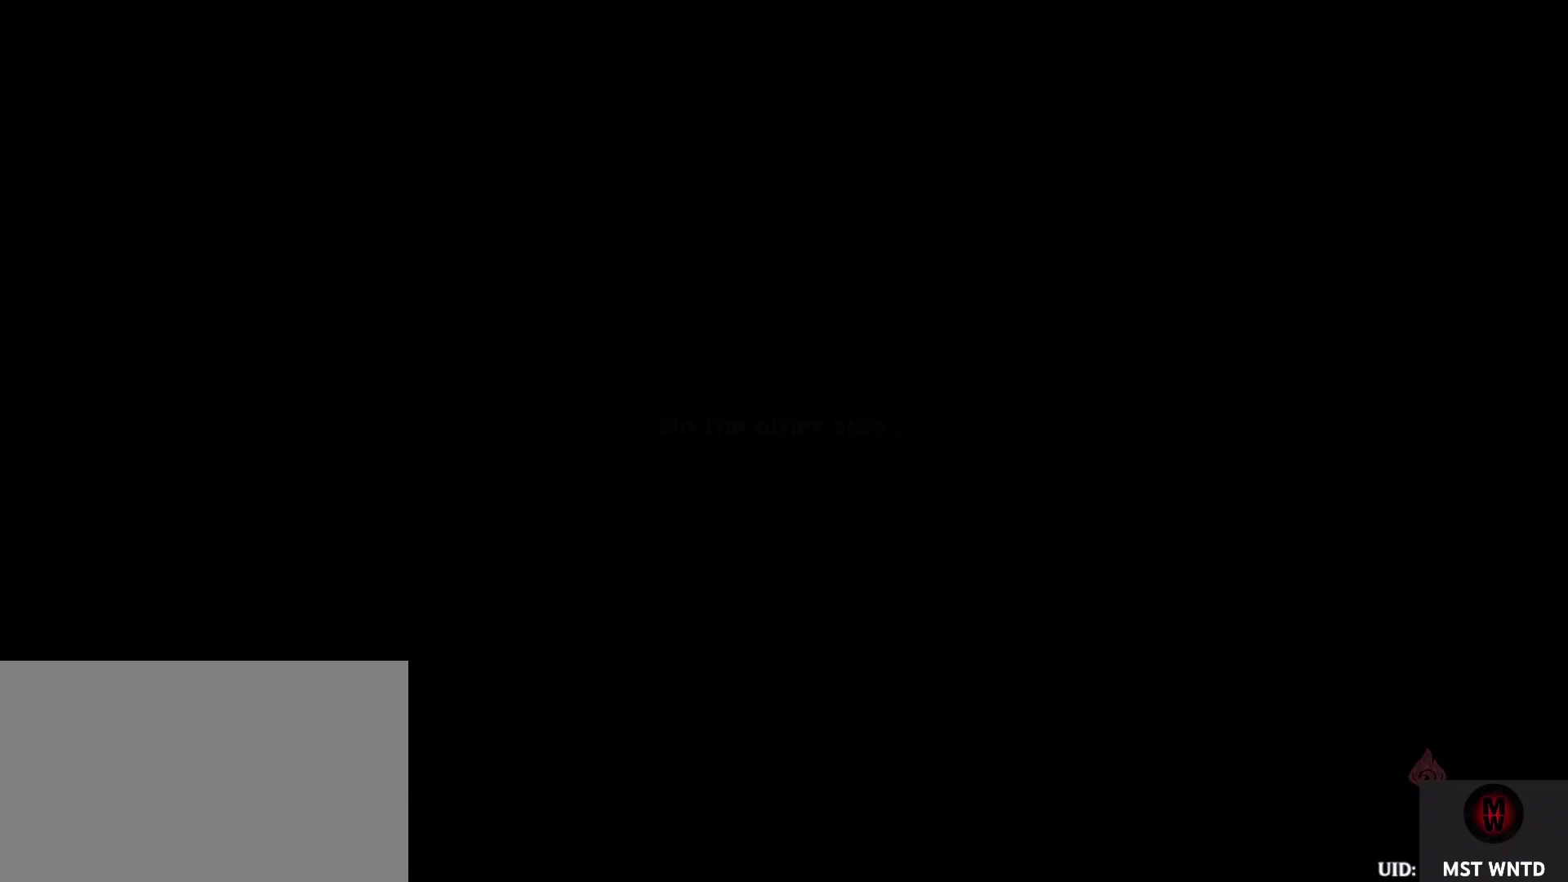
{"buttons": [], "left_stick": "center", "right_stick": "center", "events": []}
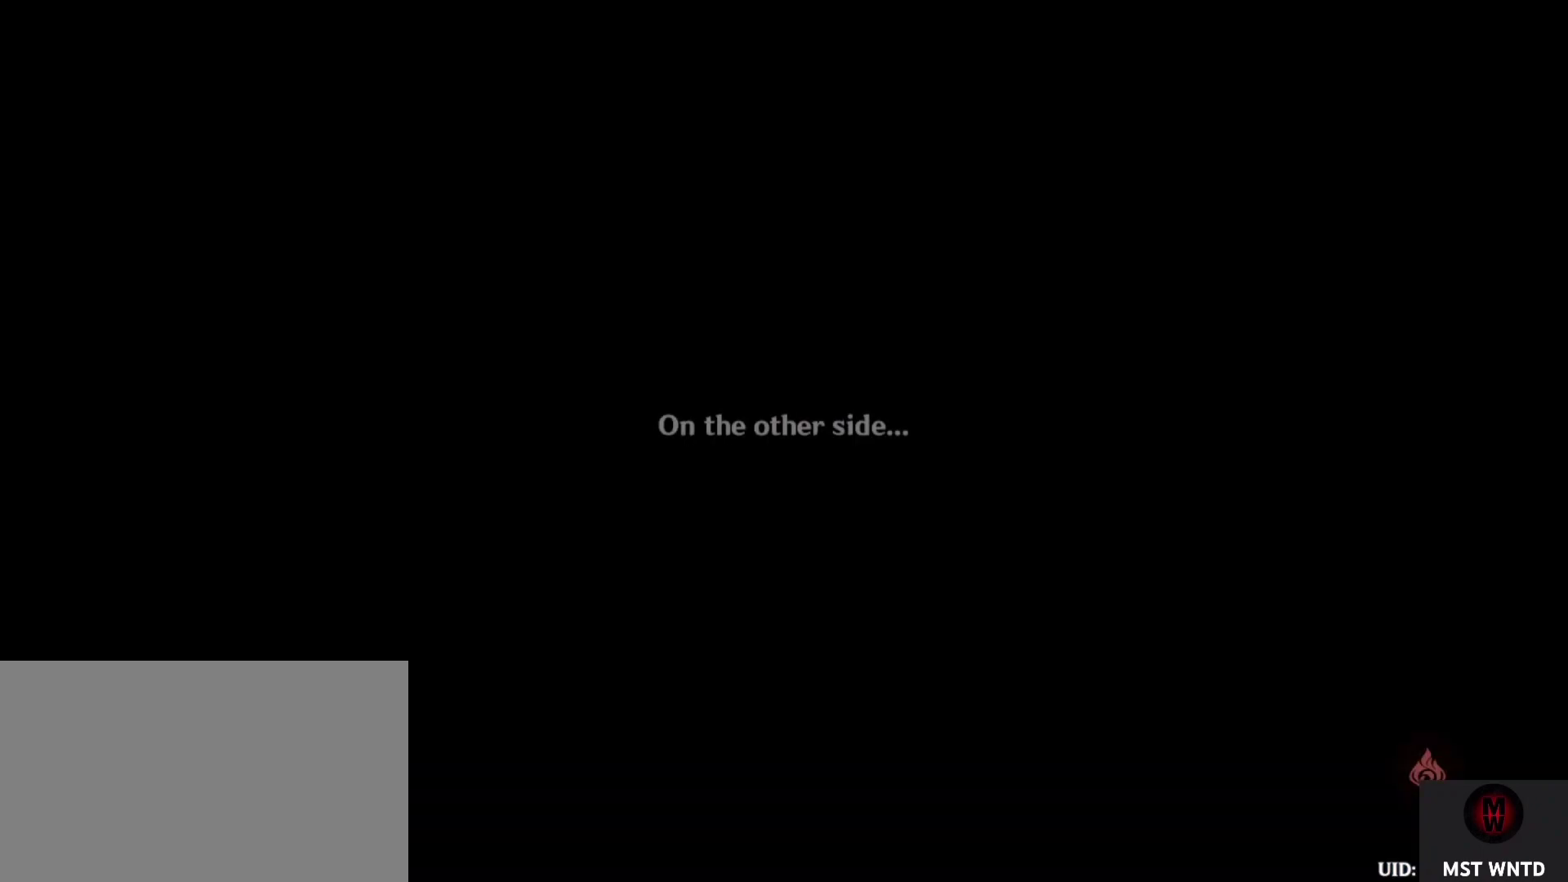
{"buttons": [], "left_stick": "center", "right_stick": "center", "events": []}
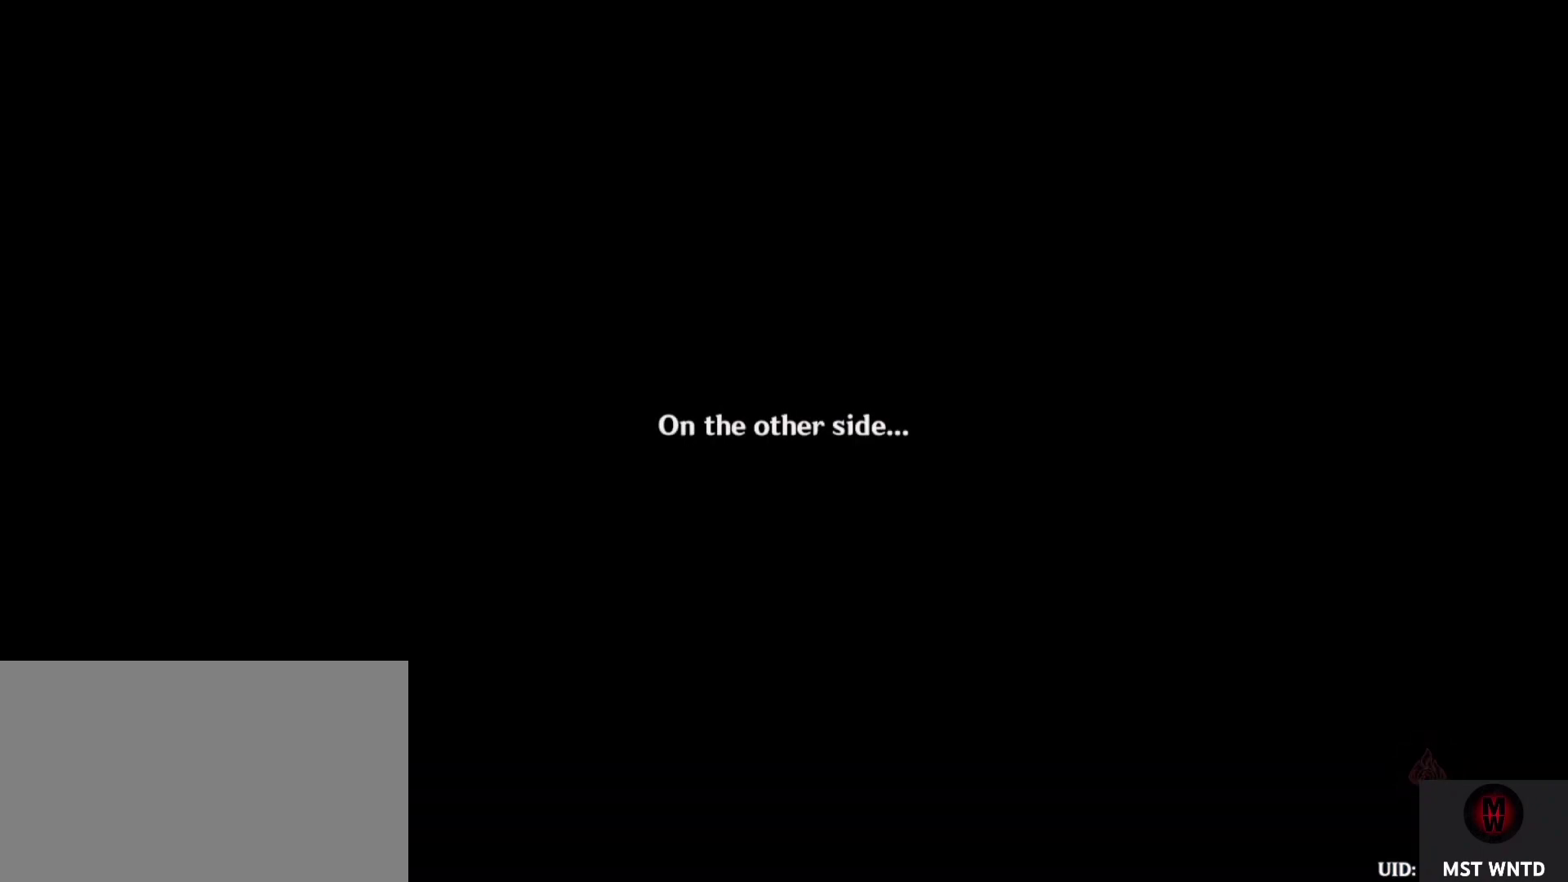
{"buttons": [], "left_stick": "center", "right_stick": "center", "events": []}
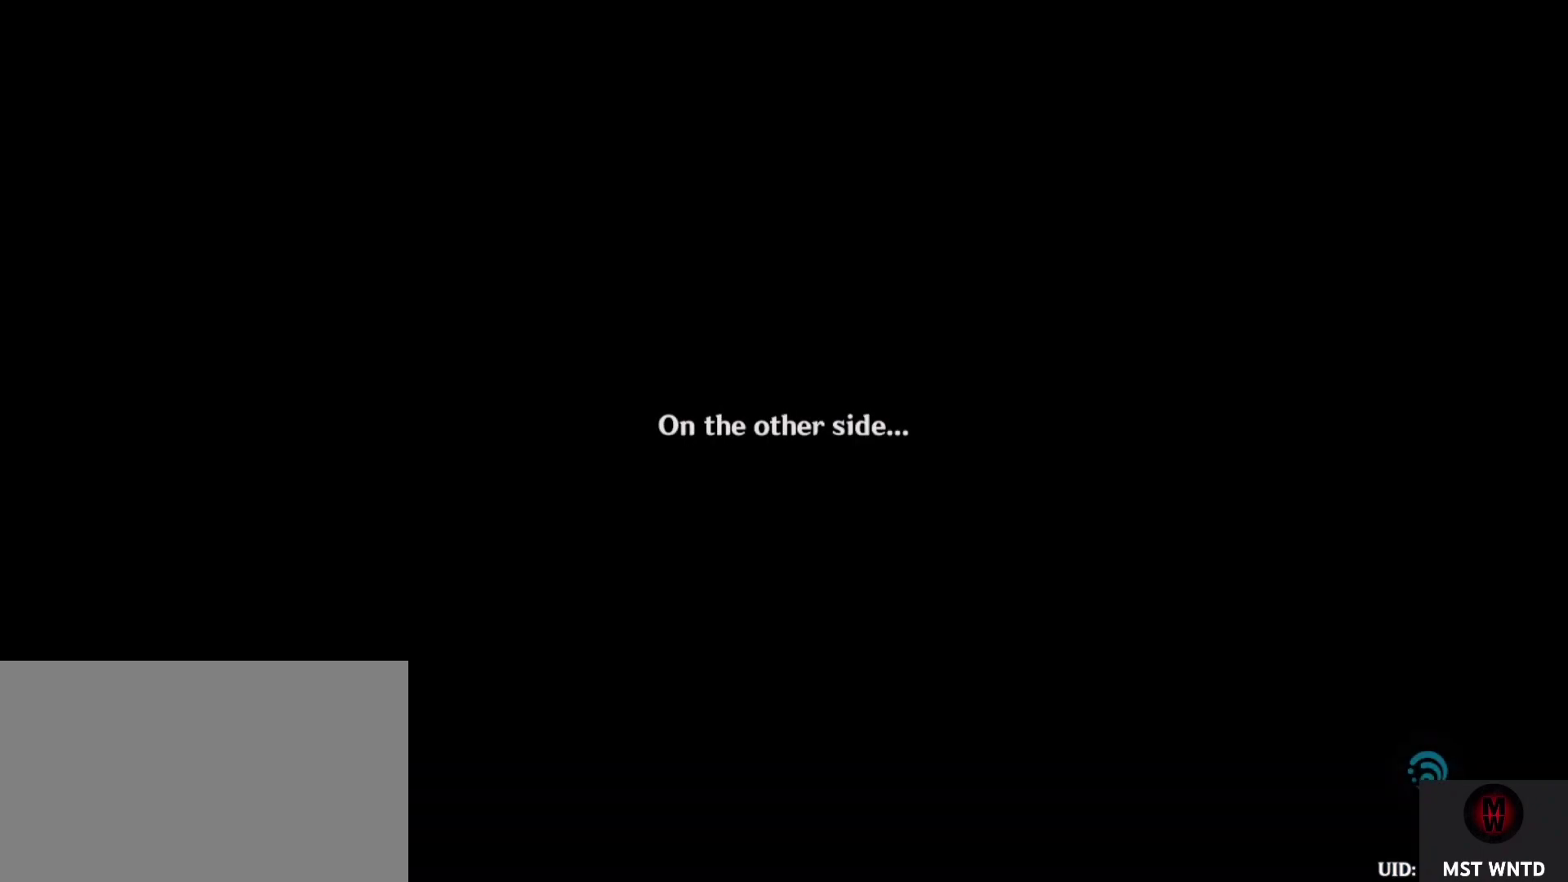
{"buttons": [], "left_stick": "center", "right_stick": "center", "events": []}